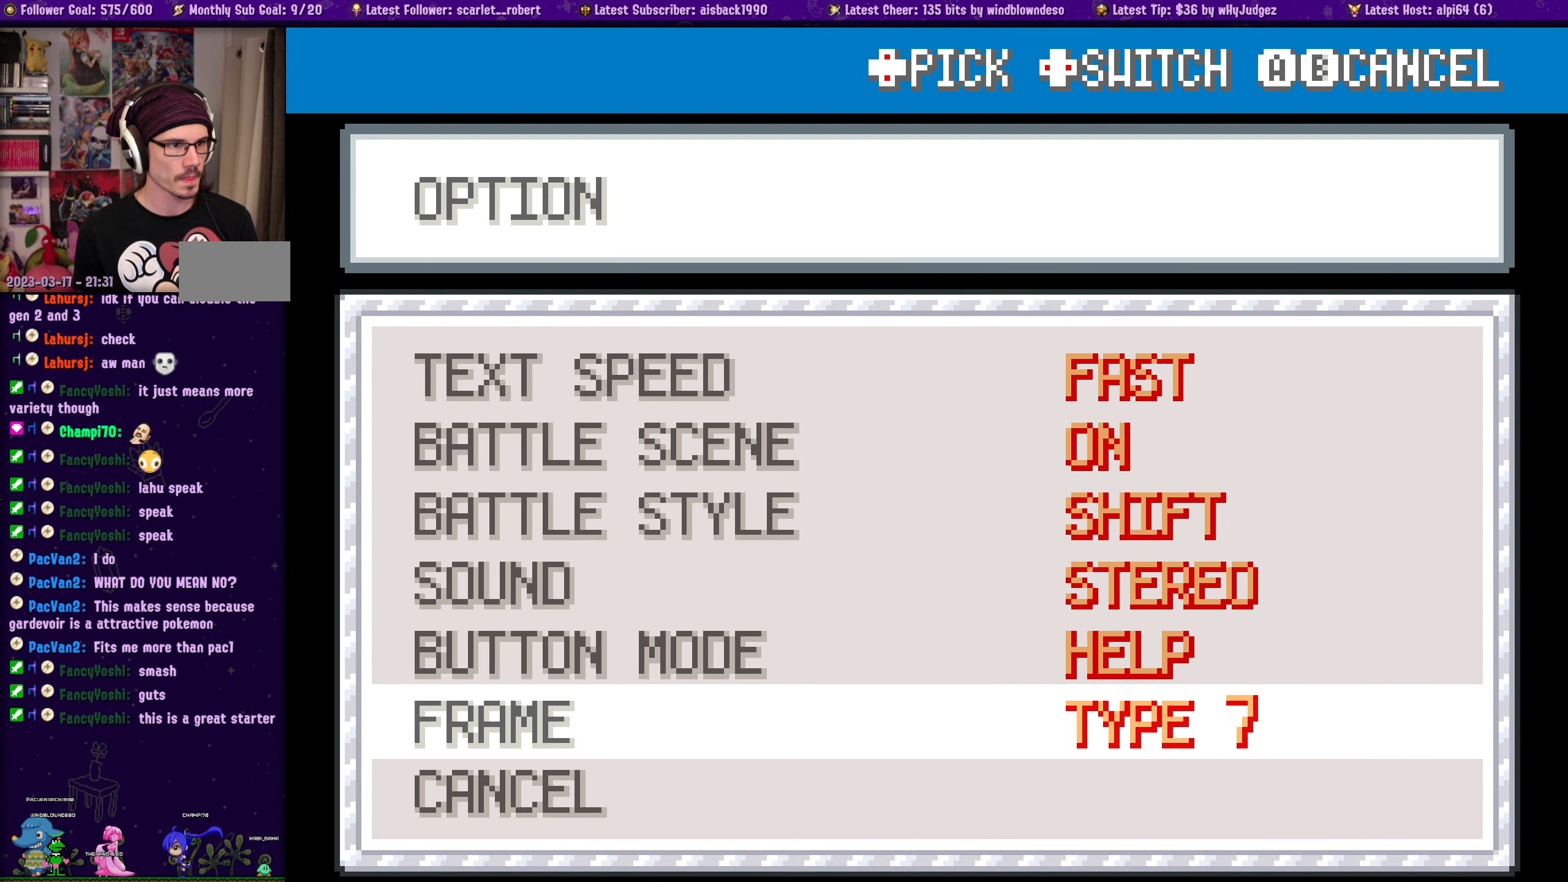
Gameplay with a controller (PlayStation layout); each line is a JSON object with the inputs held at the frame after it (dt_ms = milliseconds from this image to that frame). "events" lists button and stick changes between this image and that frame as [ms after this image, input, new state], when the widget could be followed in between. Not read: L2 R2.
{"dt_ms": 500, "buttons": ["DPAD_LEFT"], "left_stick": "center", "right_stick": "center", "events": [[116, "DPAD_LEFT", "down"], [216, "DPAD_LEFT", "up"], [483, "DPAD_LEFT", "down"]]}
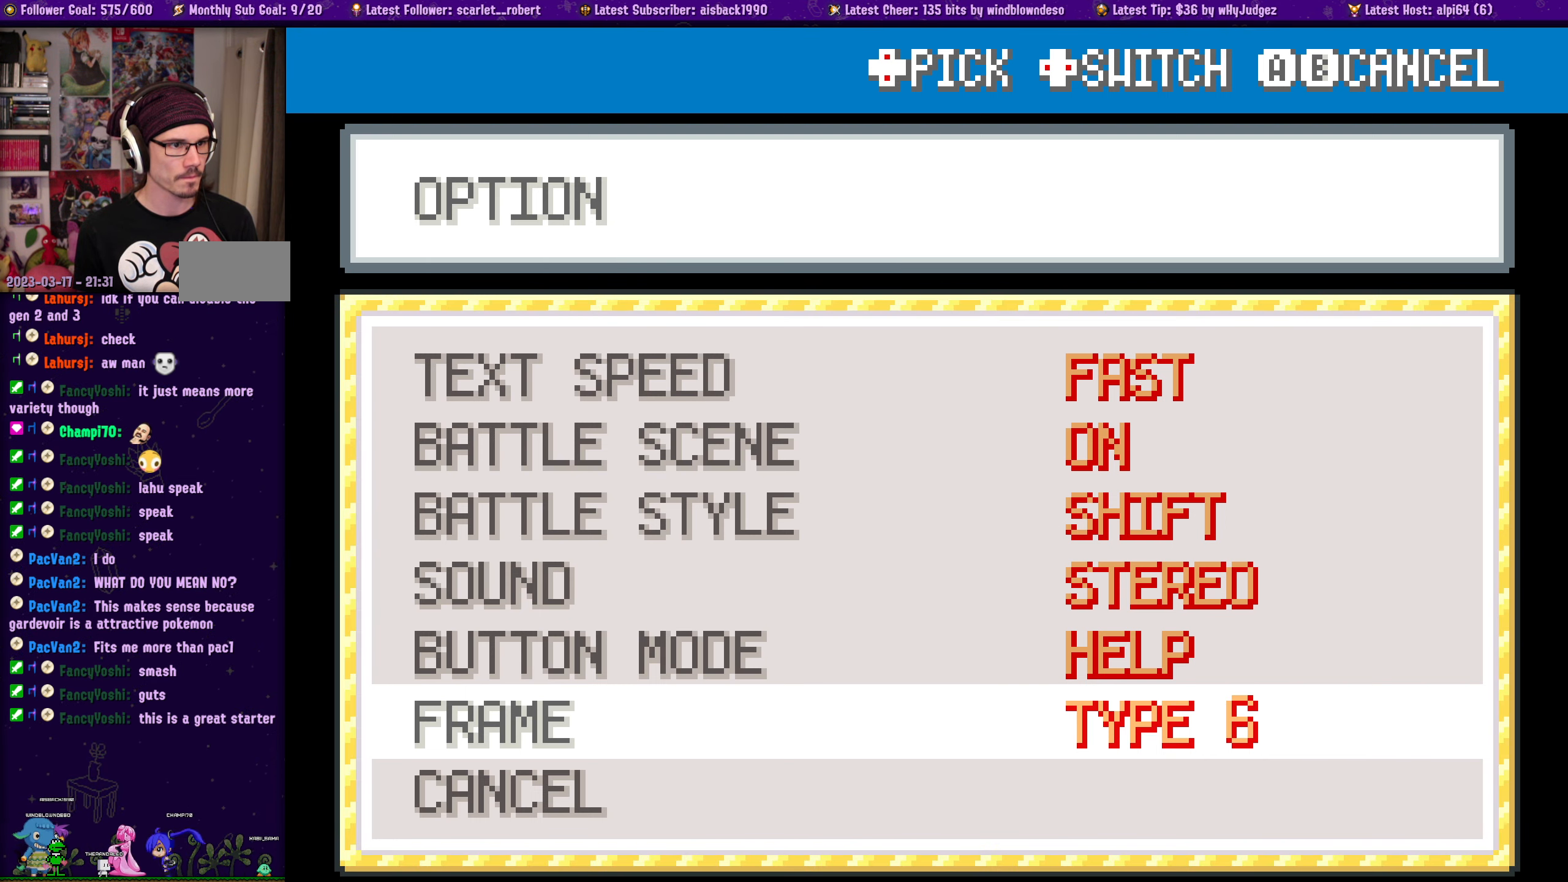
{"dt_ms": 500, "buttons": [], "left_stick": "center", "right_stick": "center", "events": [[100, "DPAD_LEFT", "up"]]}
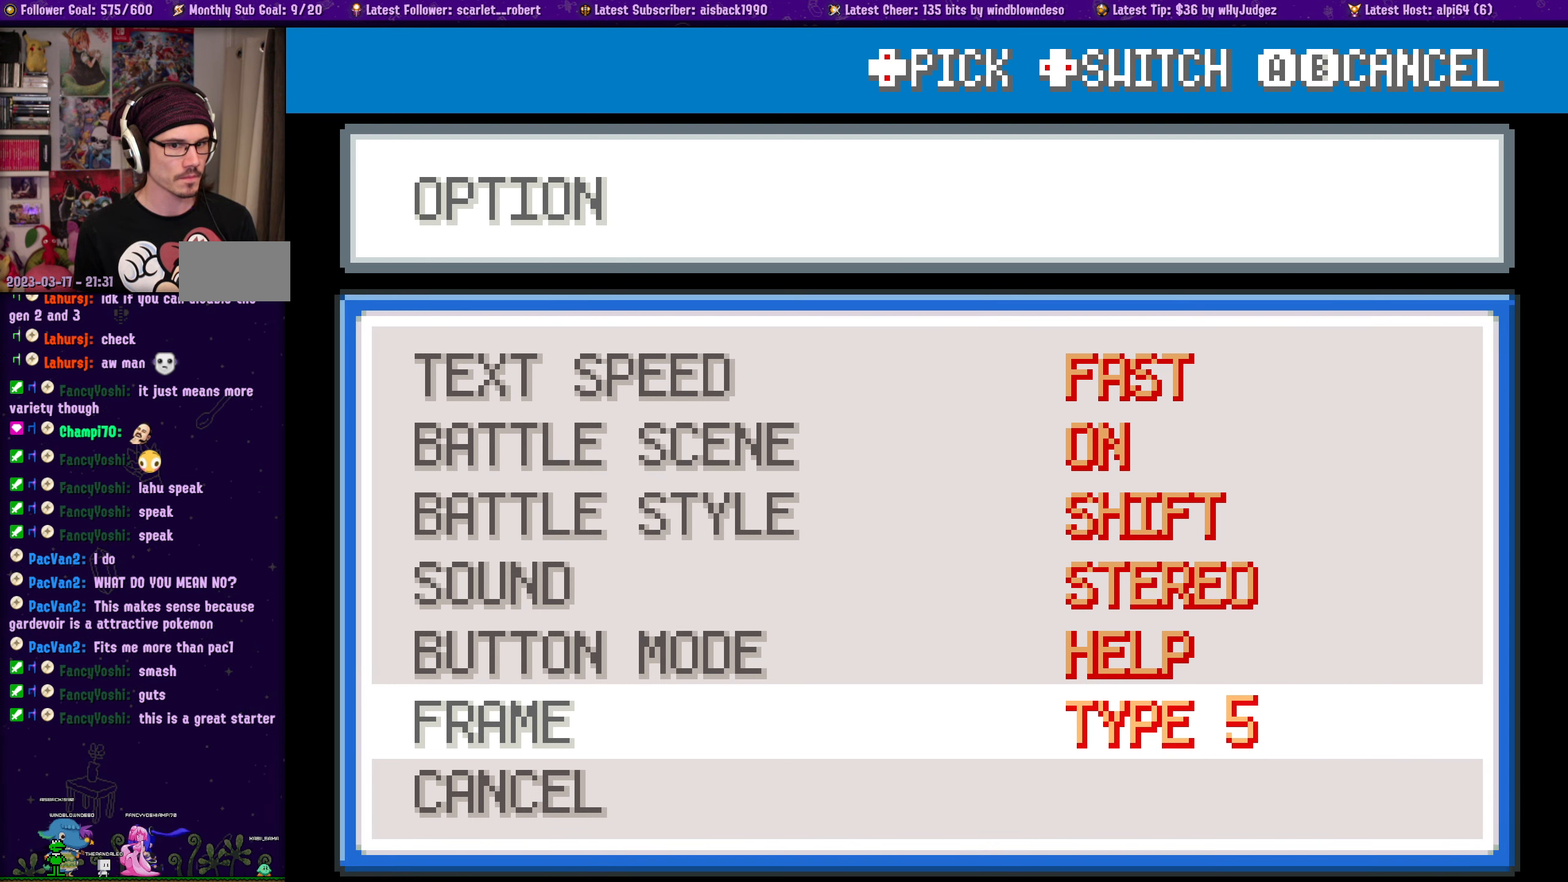
{"dt_ms": 500, "buttons": [], "left_stick": "center", "right_stick": "center", "events": []}
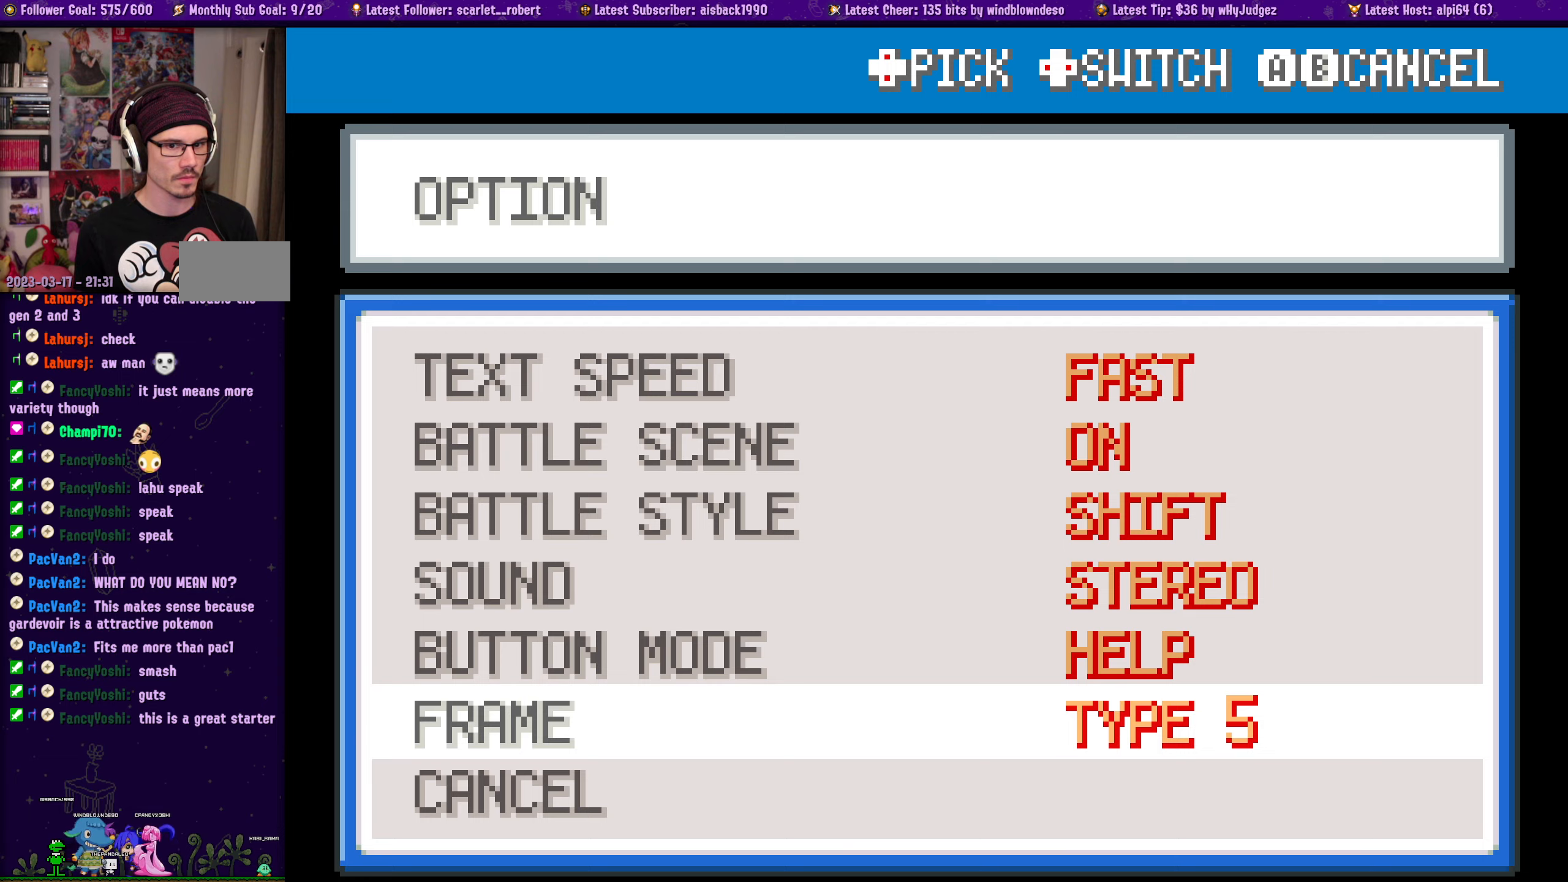
{"dt_ms": 500, "buttons": [], "left_stick": "center", "right_stick": "center", "events": [[100, "DPAD_RIGHT", "down"], [200, "DPAD_RIGHT", "up"]]}
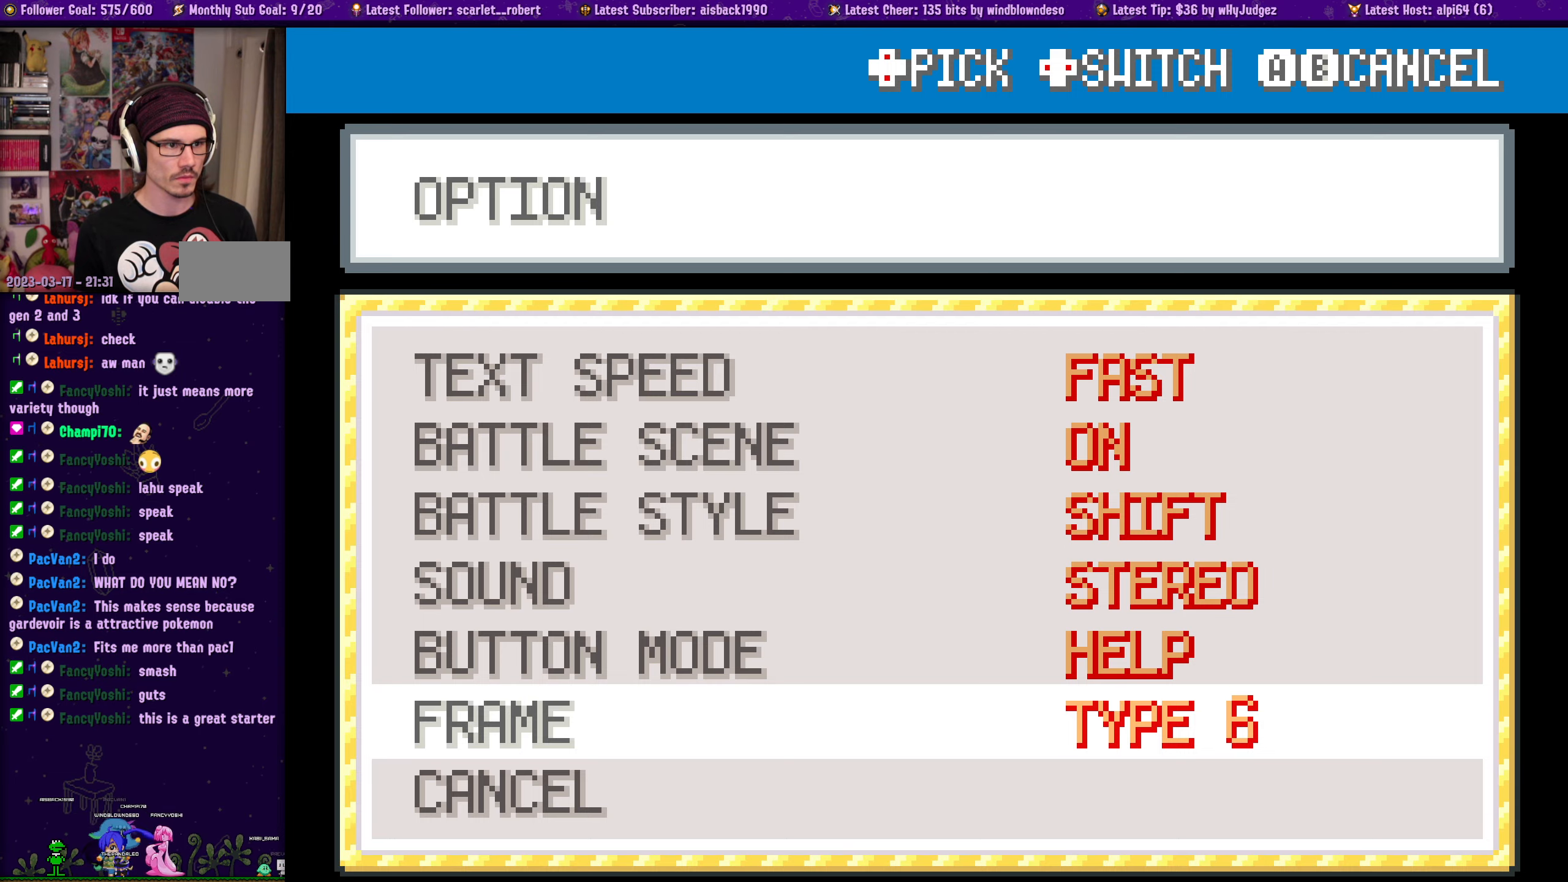
{"dt_ms": 500, "buttons": [], "left_stick": "center", "right_stick": "center", "events": [[150, "DPAD_RIGHT", "down"], [250, "DPAD_RIGHT", "up"]]}
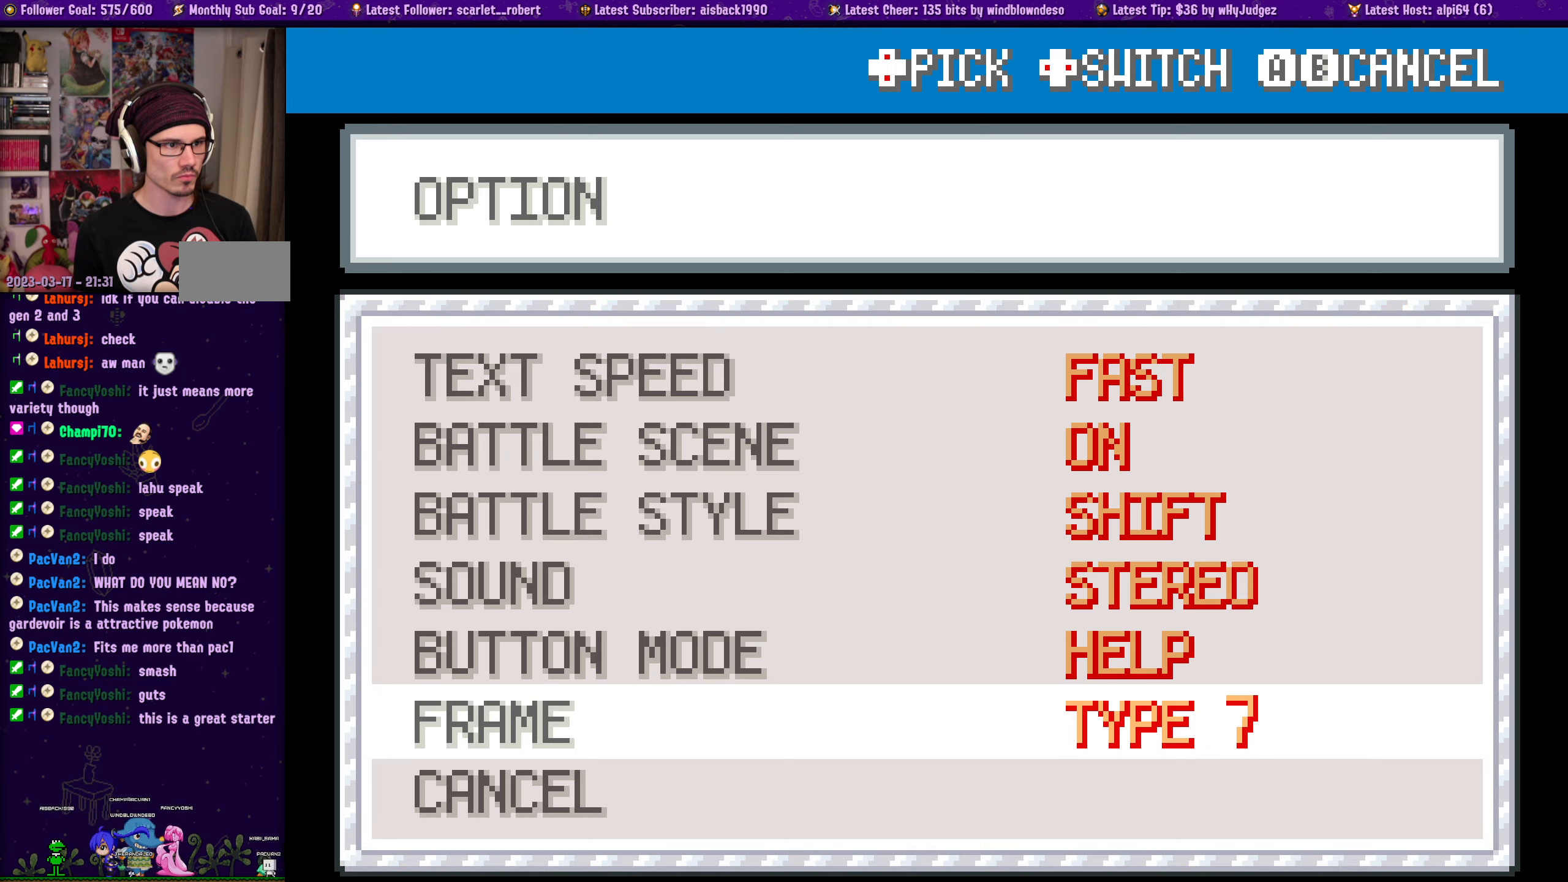
{"dt_ms": 500, "buttons": ["DPAD_RIGHT"], "left_stick": "center", "right_stick": "center", "events": [[50, "DPAD_RIGHT", "down"], [150, "DPAD_RIGHT", "up"], [417, "DPAD_RIGHT", "down"]]}
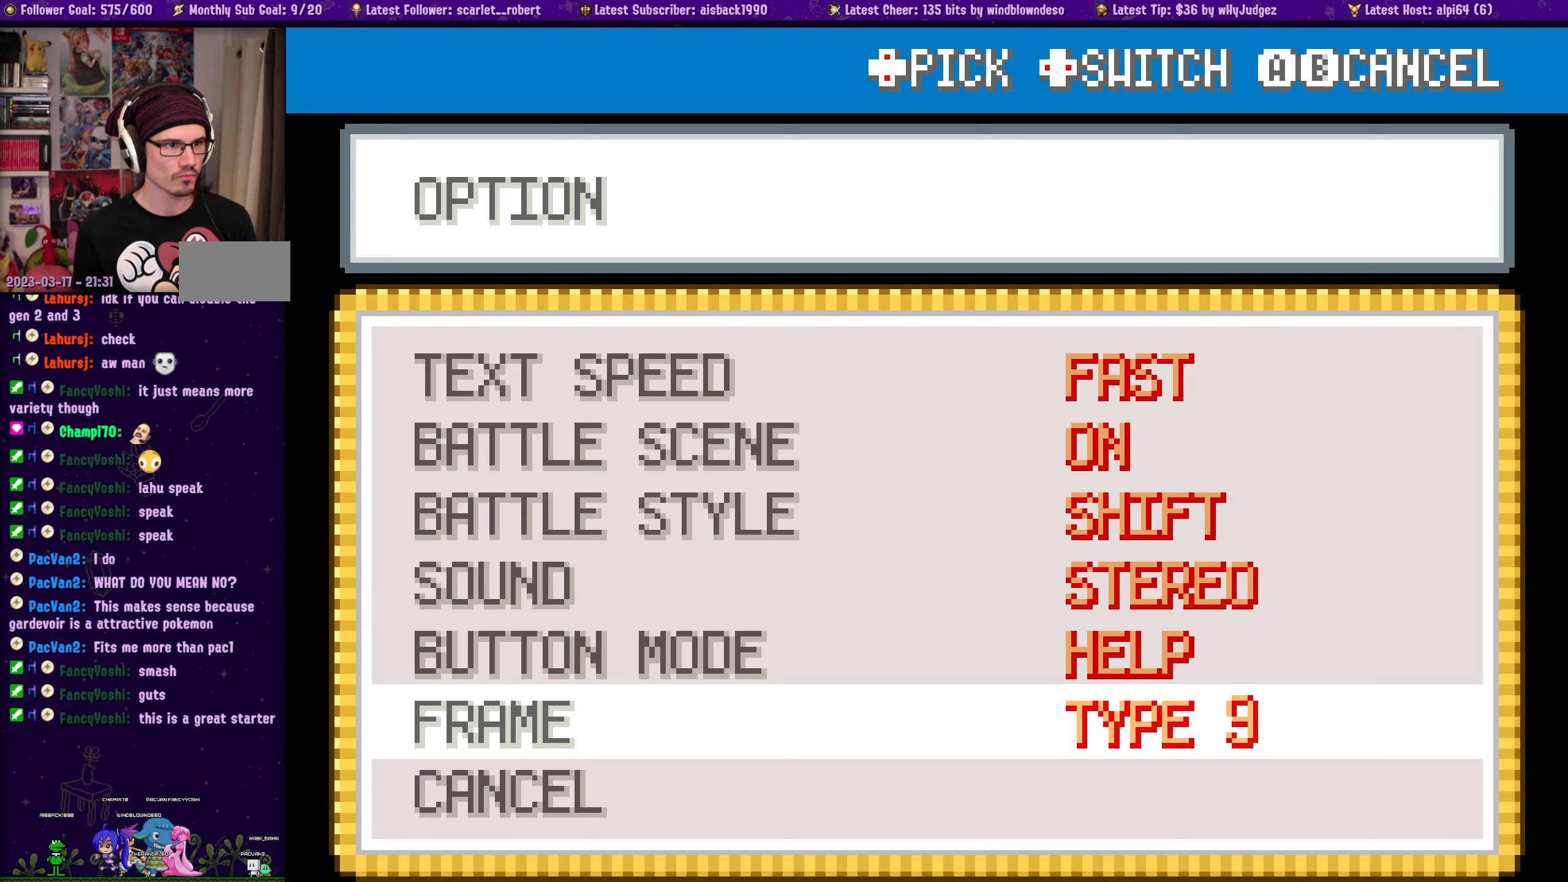
{"dt_ms": 500, "buttons": ["DPAD_LEFT"], "left_stick": "center", "right_stick": "center", "events": [[33, "DPAD_RIGHT", "up"], [483, "DPAD_LEFT", "down"]]}
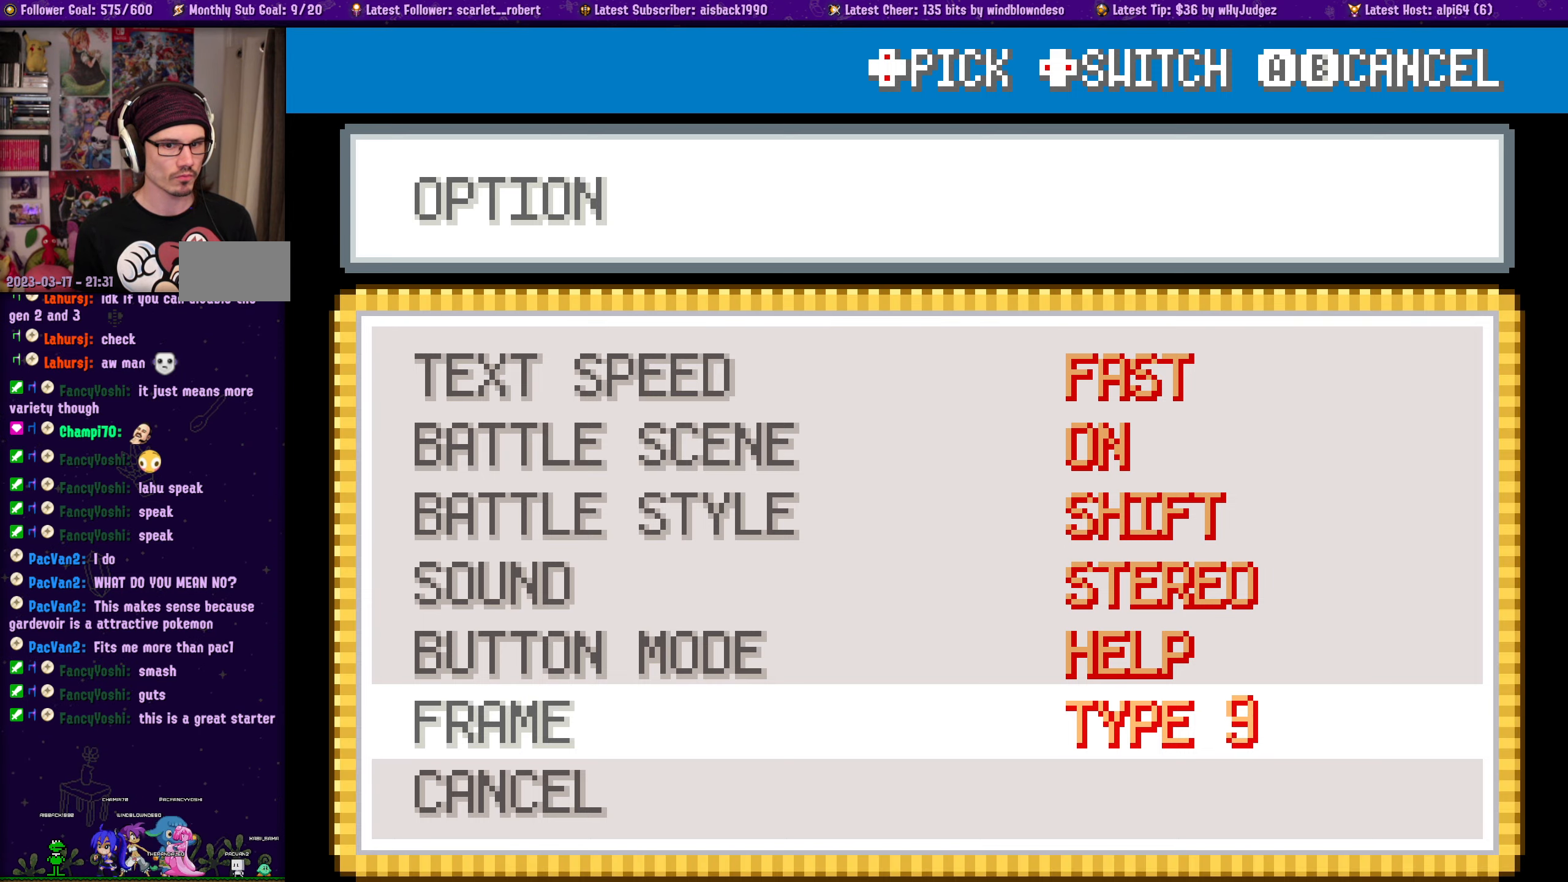
{"dt_ms": 500, "buttons": ["DPAD_LEFT"], "left_stick": "center", "right_stick": "center", "events": [[83, "DPAD_LEFT", "up"], [133, "DPAD_LEFT", "down"], [233, "DPAD_LEFT", "up"], [300, "DPAD_LEFT", "down"], [383, "DPAD_LEFT", "up"], [433, "DPAD_LEFT", "down"]]}
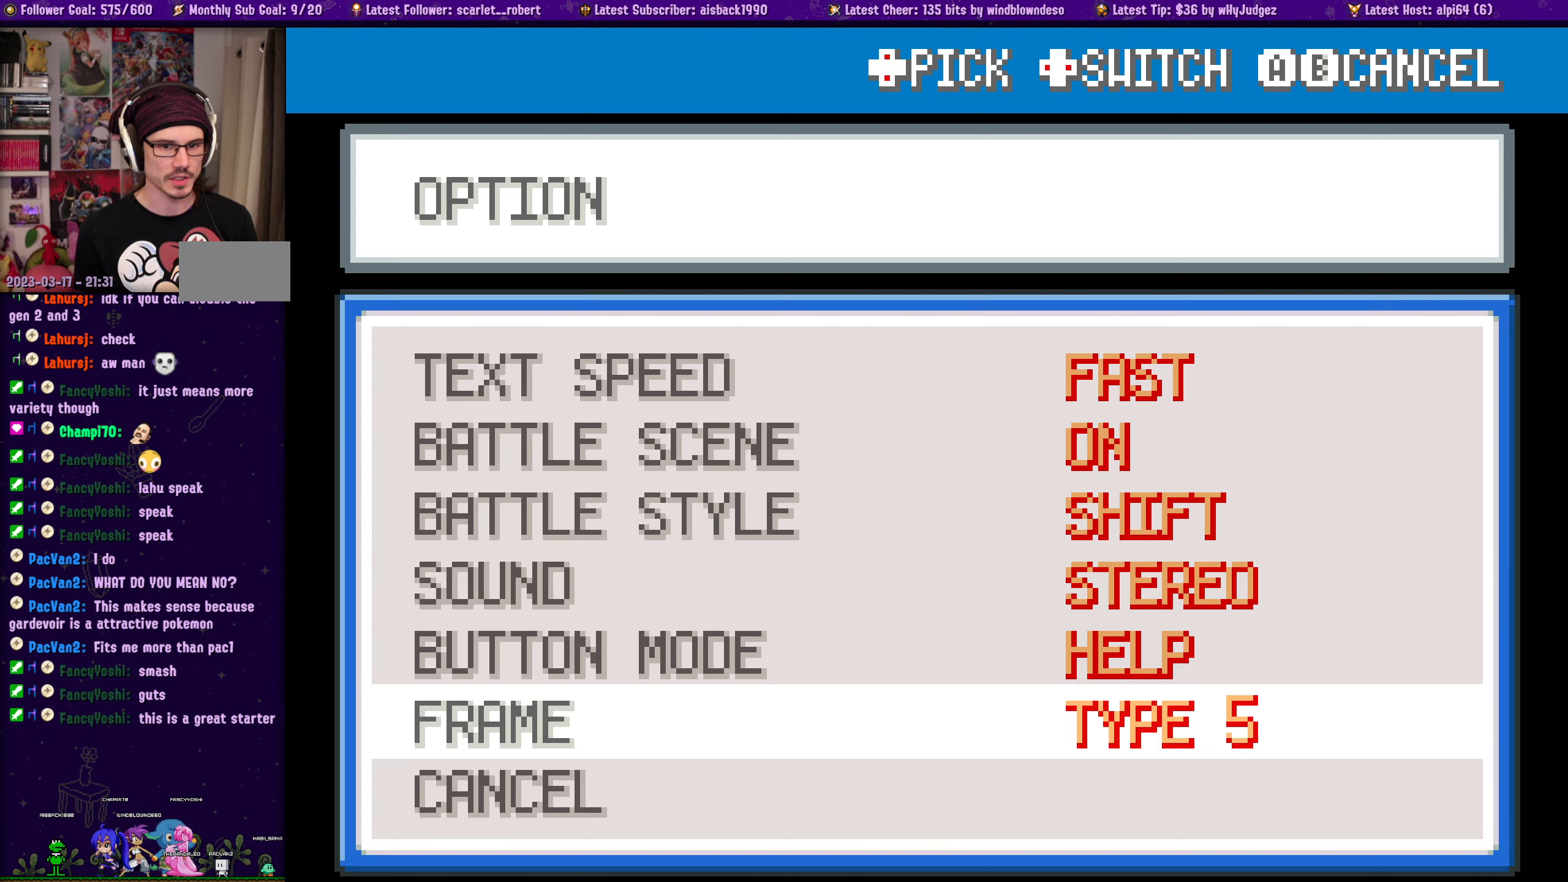
{"dt_ms": 500, "buttons": ["DPAD_DOWN"], "left_stick": "center", "right_stick": "center", "events": [[33, "DPAD_LEFT", "up"], [267, "CROSS", "down"], [400, "CROSS", "up"], [433, "DPAD_DOWN", "down"]]}
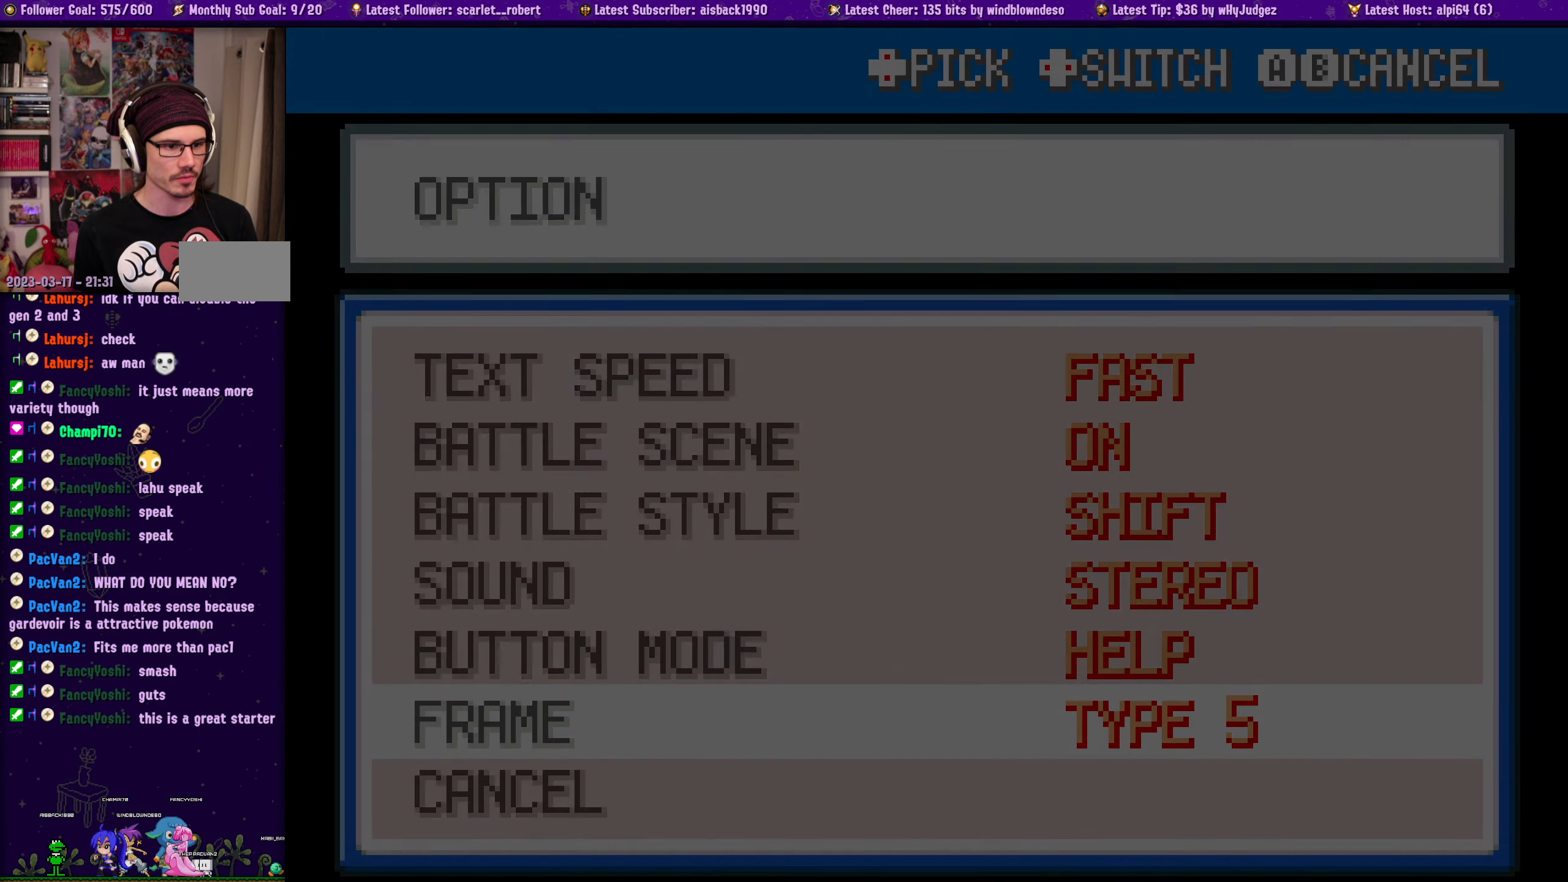
{"dt_ms": 500, "buttons": [], "left_stick": "center", "right_stick": "center", "events": [[17, "DPAD_DOWN", "up"]]}
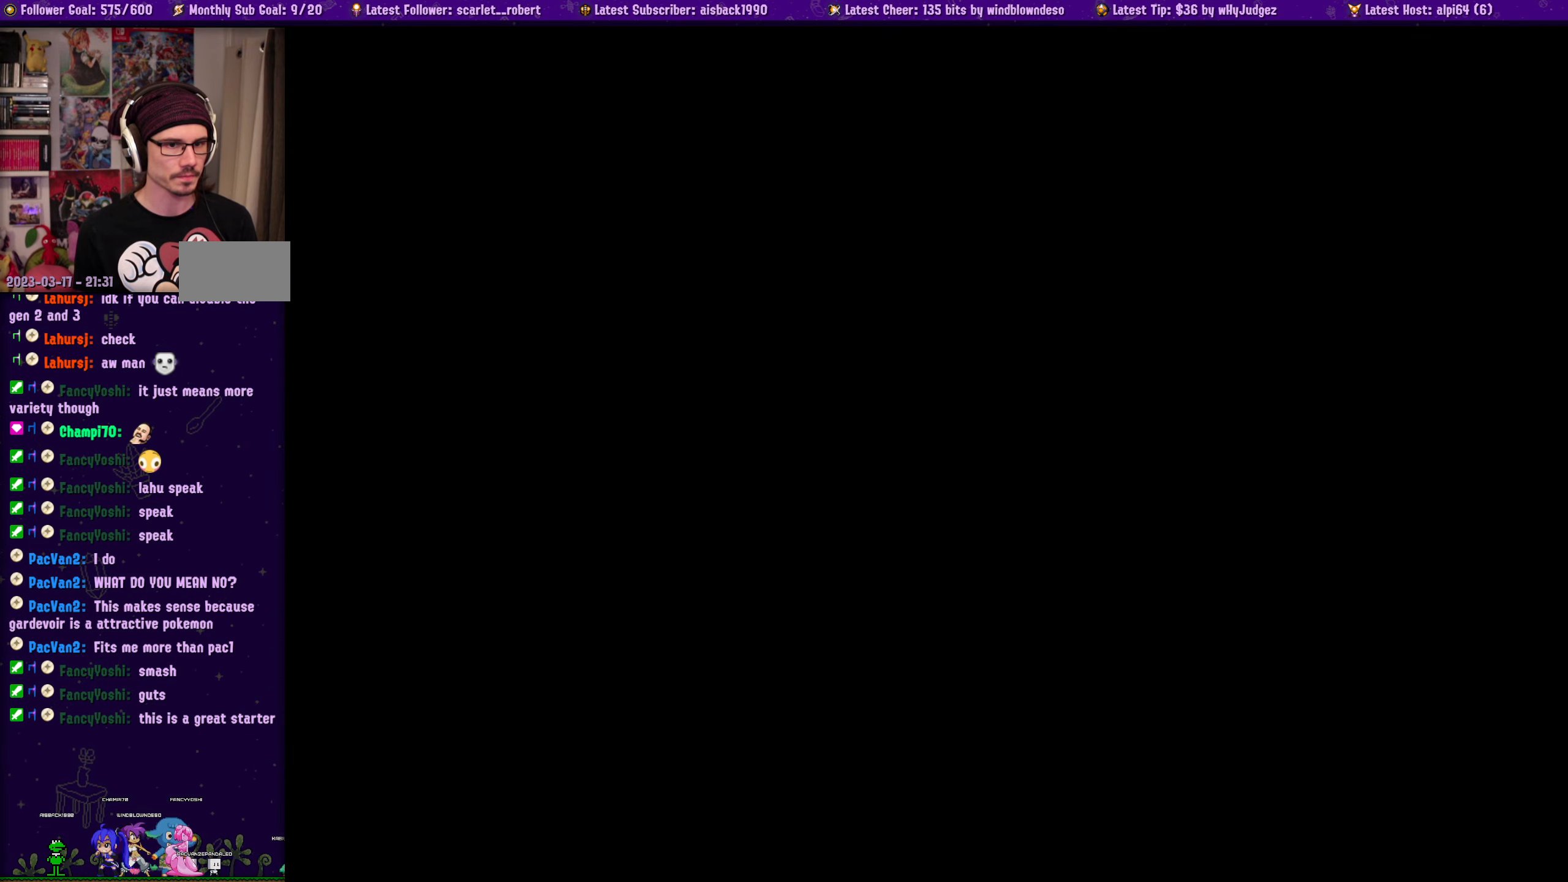
{"dt_ms": 500, "buttons": [], "left_stick": "center", "right_stick": "center", "events": []}
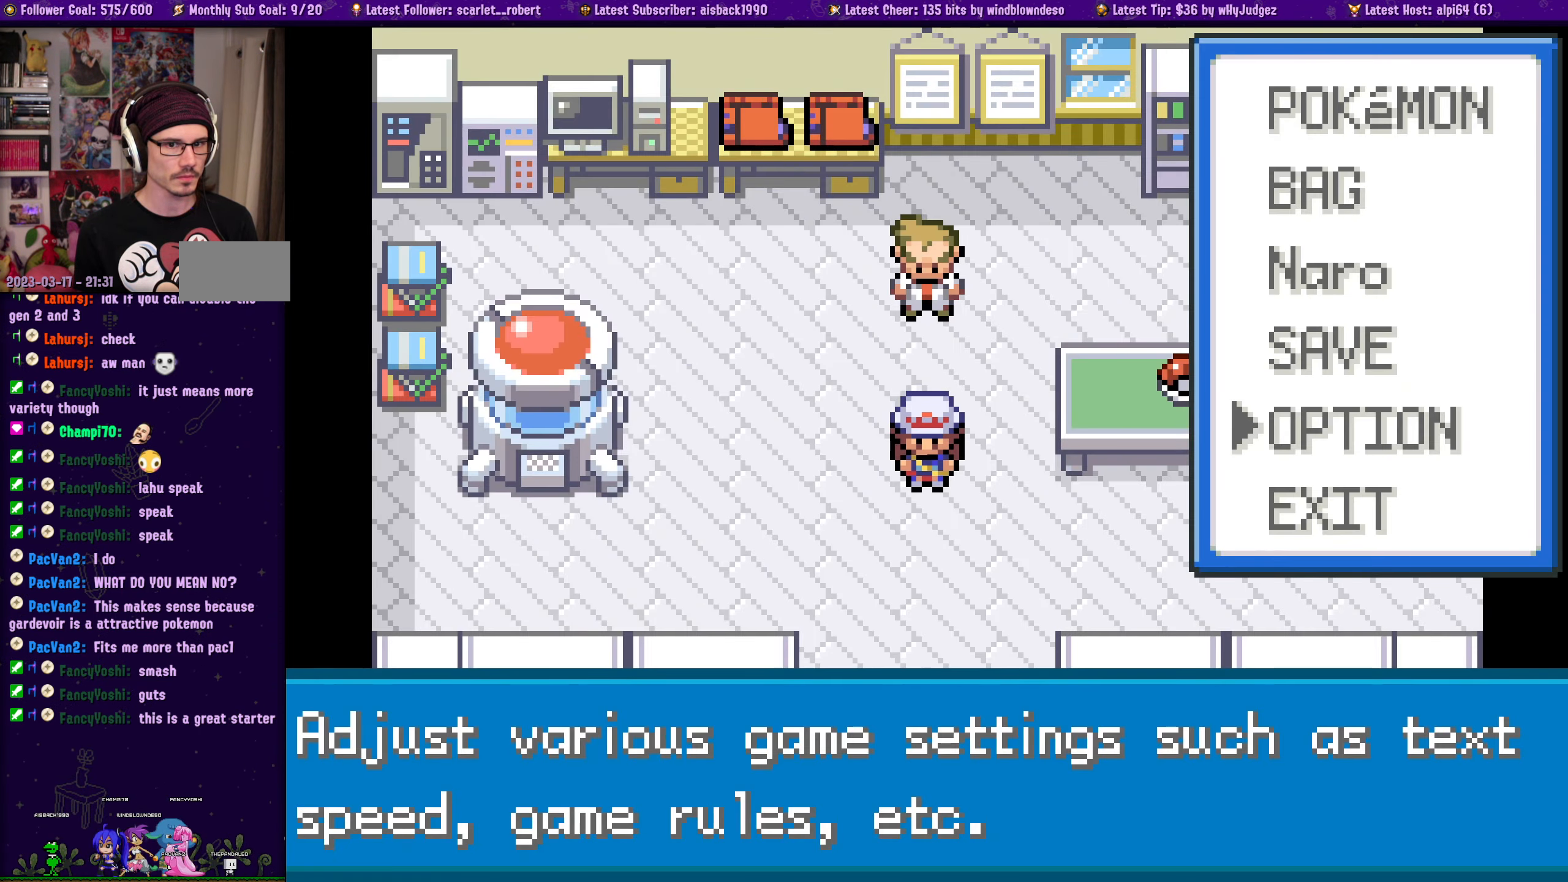
{"dt_ms": 500, "buttons": [], "left_stick": "center", "right_stick": "center", "events": [[217, "DPAD_DOWN", "down"], [300, "DPAD_DOWN", "up"]]}
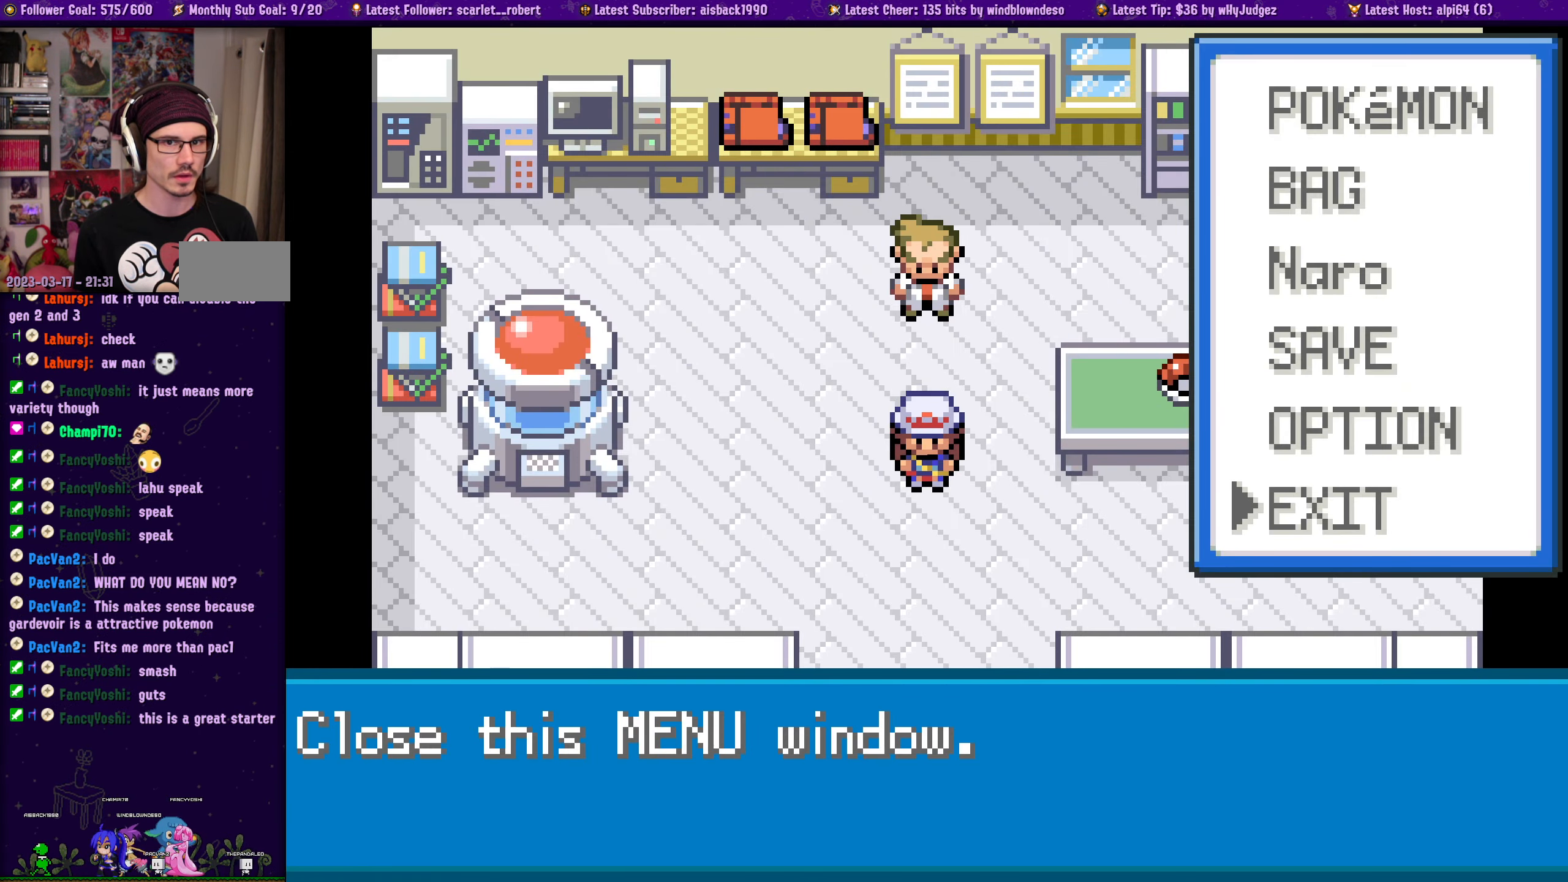
{"dt_ms": 500, "buttons": [], "left_stick": "center", "right_stick": "center", "events": [[83, "DPAD_UP", "down"], [200, "DPAD_UP", "up"]]}
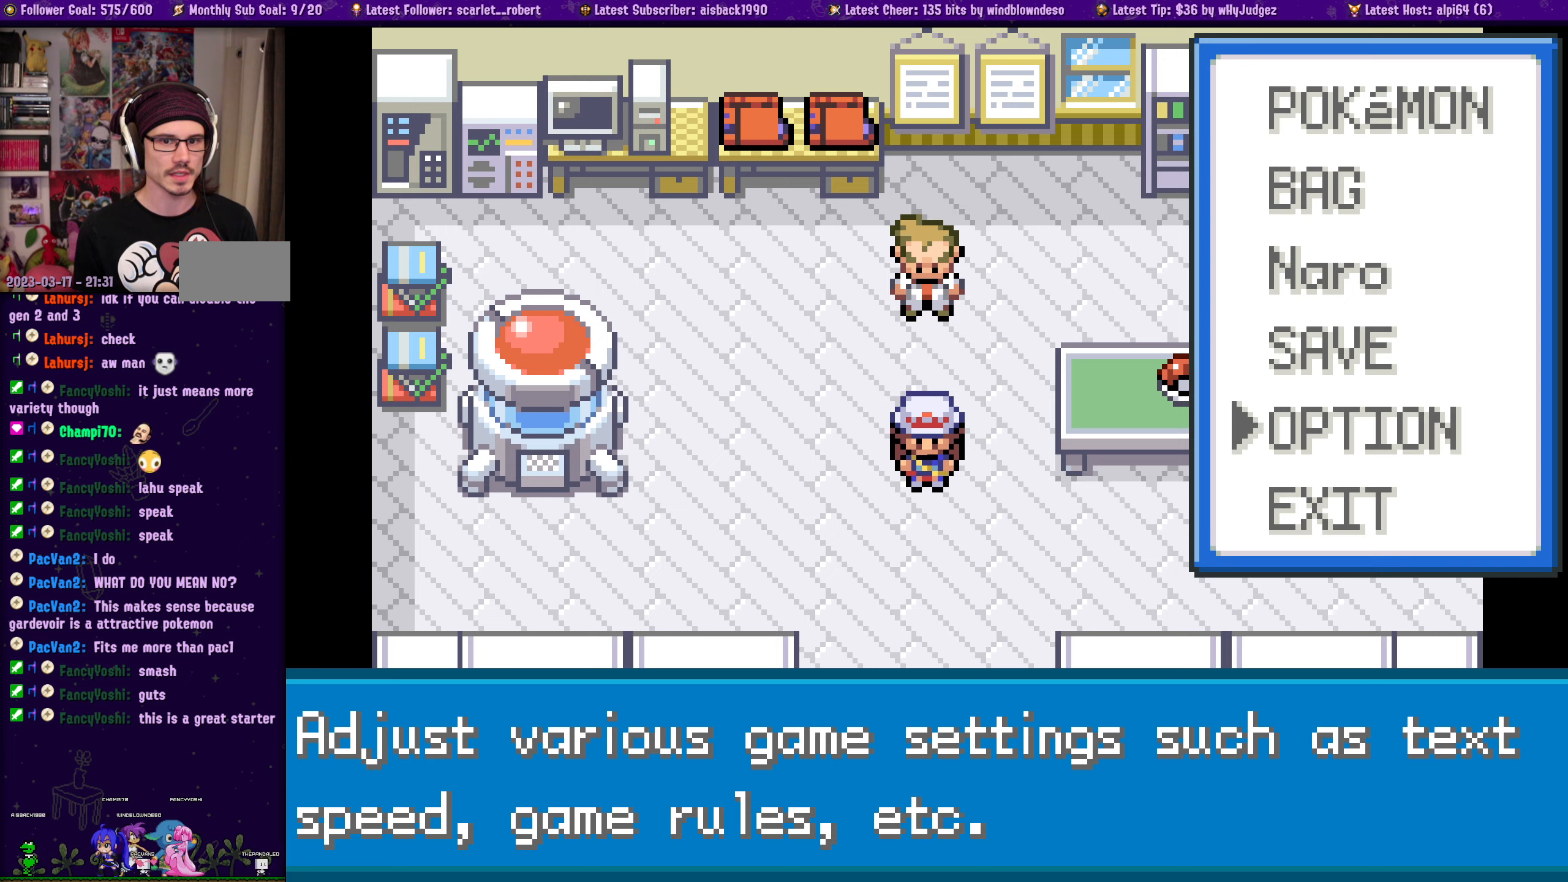
{"dt_ms": 500, "buttons": [], "left_stick": "center", "right_stick": "center", "events": [[50, "DPAD_DOWN", "down"], [167, "DPAD_DOWN", "up"]]}
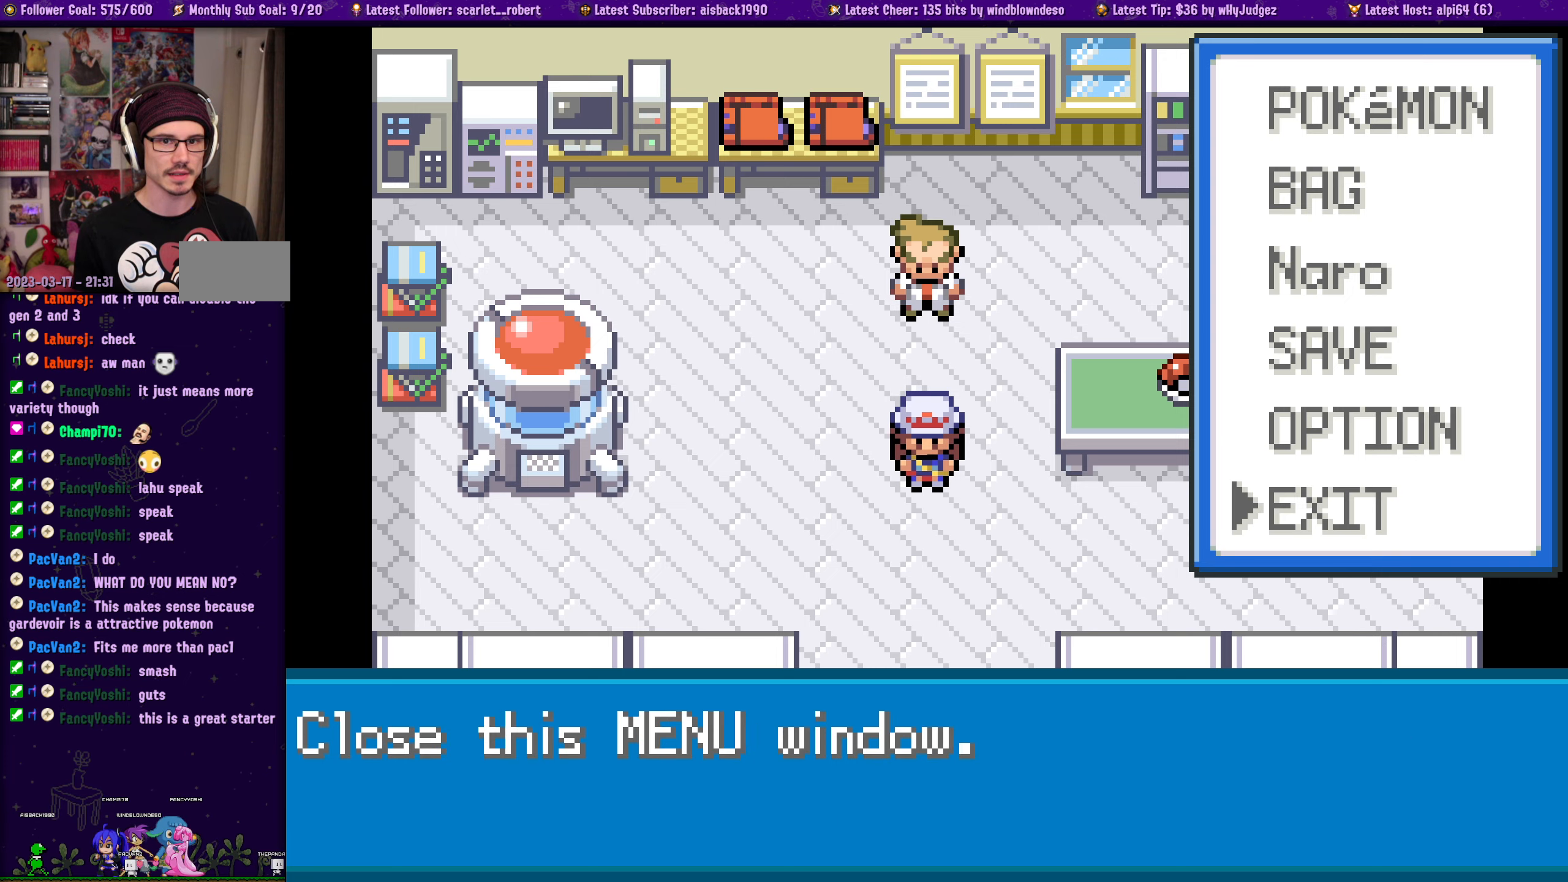
{"dt_ms": 500, "buttons": [], "left_stick": "center", "right_stick": "center", "events": []}
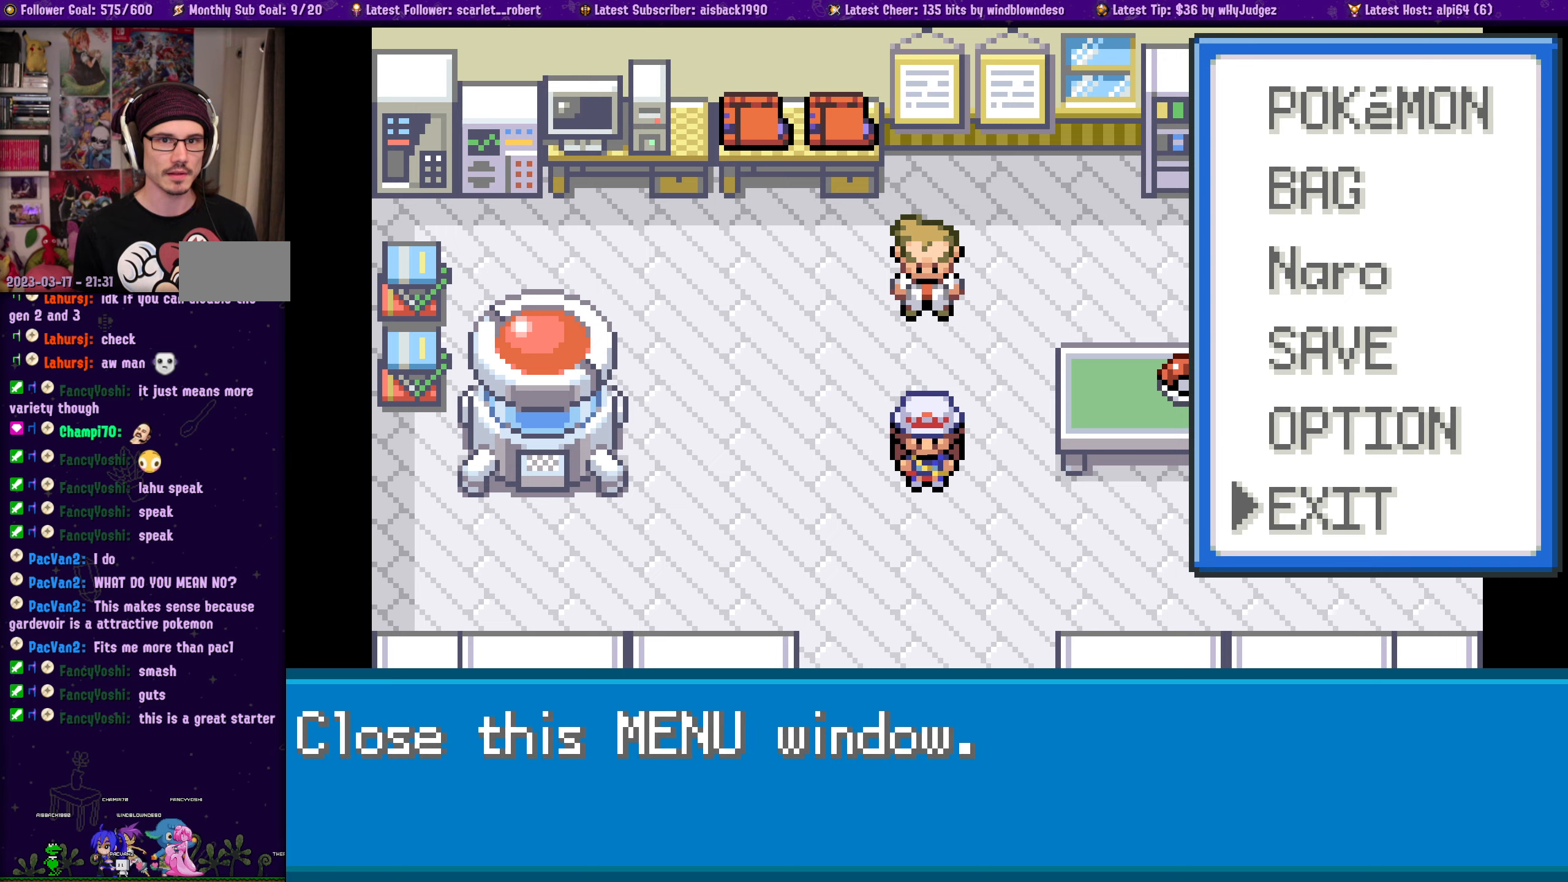
{"dt_ms": 500, "buttons": ["DPAD_DOWN"], "left_stick": "center", "right_stick": "center", "events": [[117, "CROSS", "down"], [250, "CROSS", "up"], [400, "DPAD_DOWN", "down"]]}
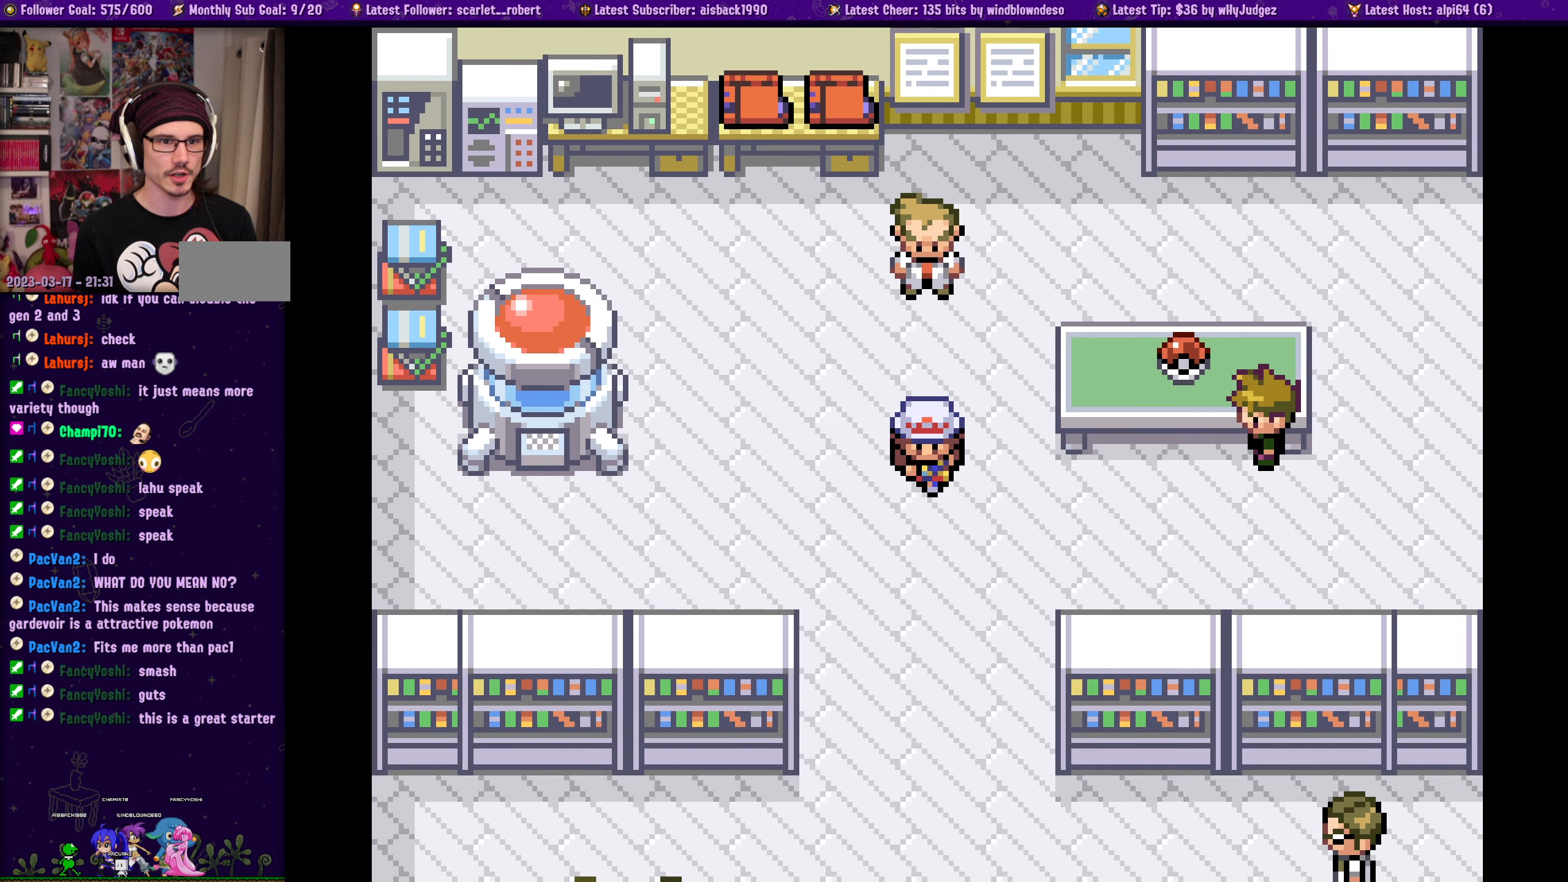
{"dt_ms": 500, "buttons": ["DPAD_DOWN"], "left_stick": "center", "right_stick": "center", "events": []}
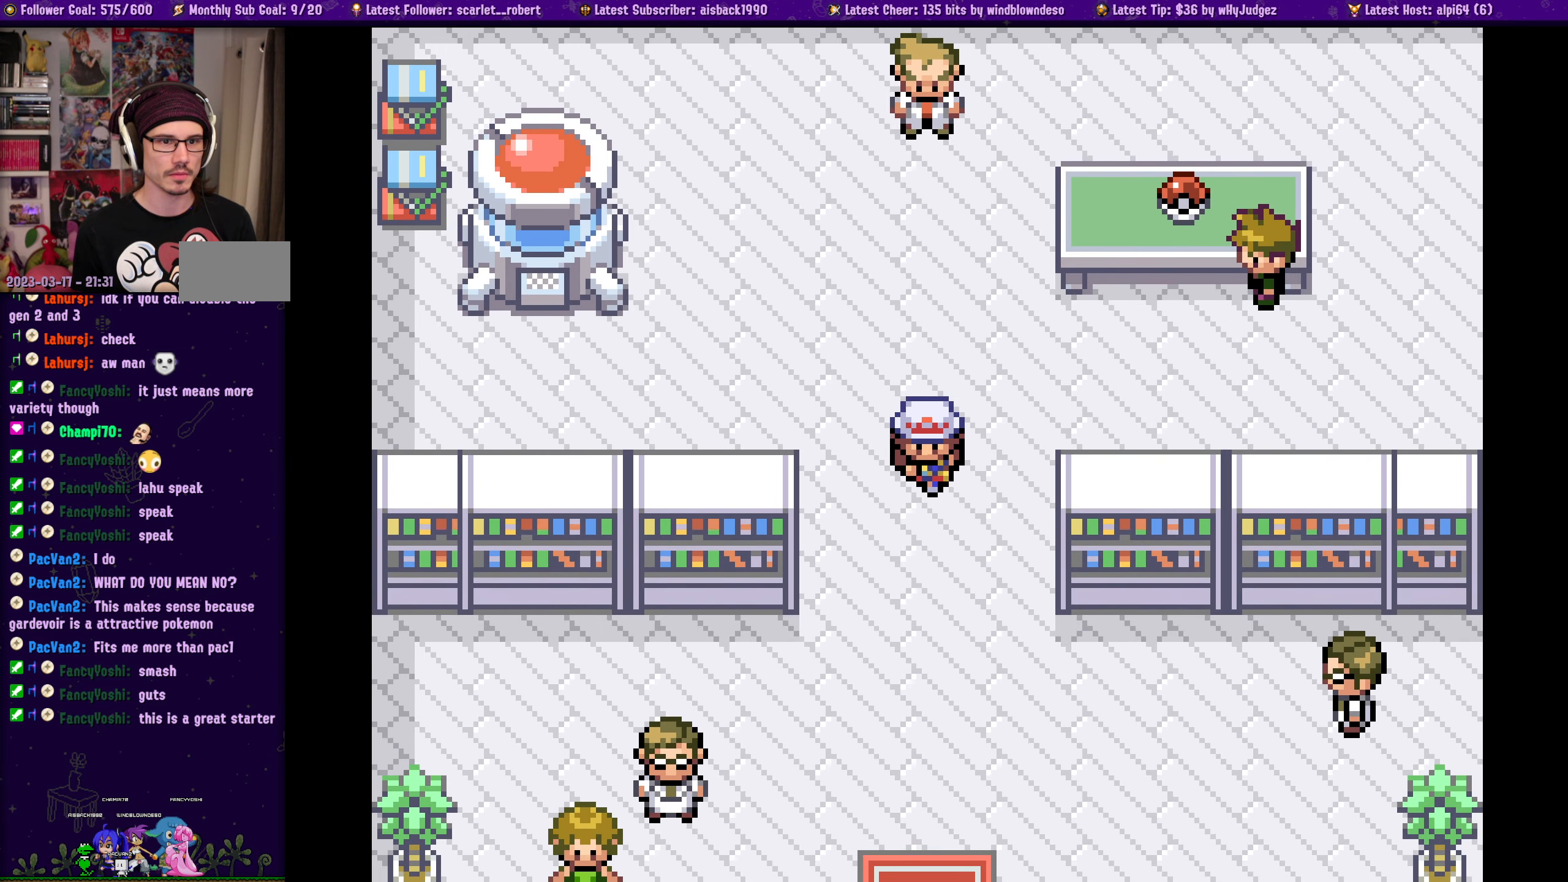
{"dt_ms": 500, "buttons": ["DPAD_DOWN"], "left_stick": "center", "right_stick": "center", "events": []}
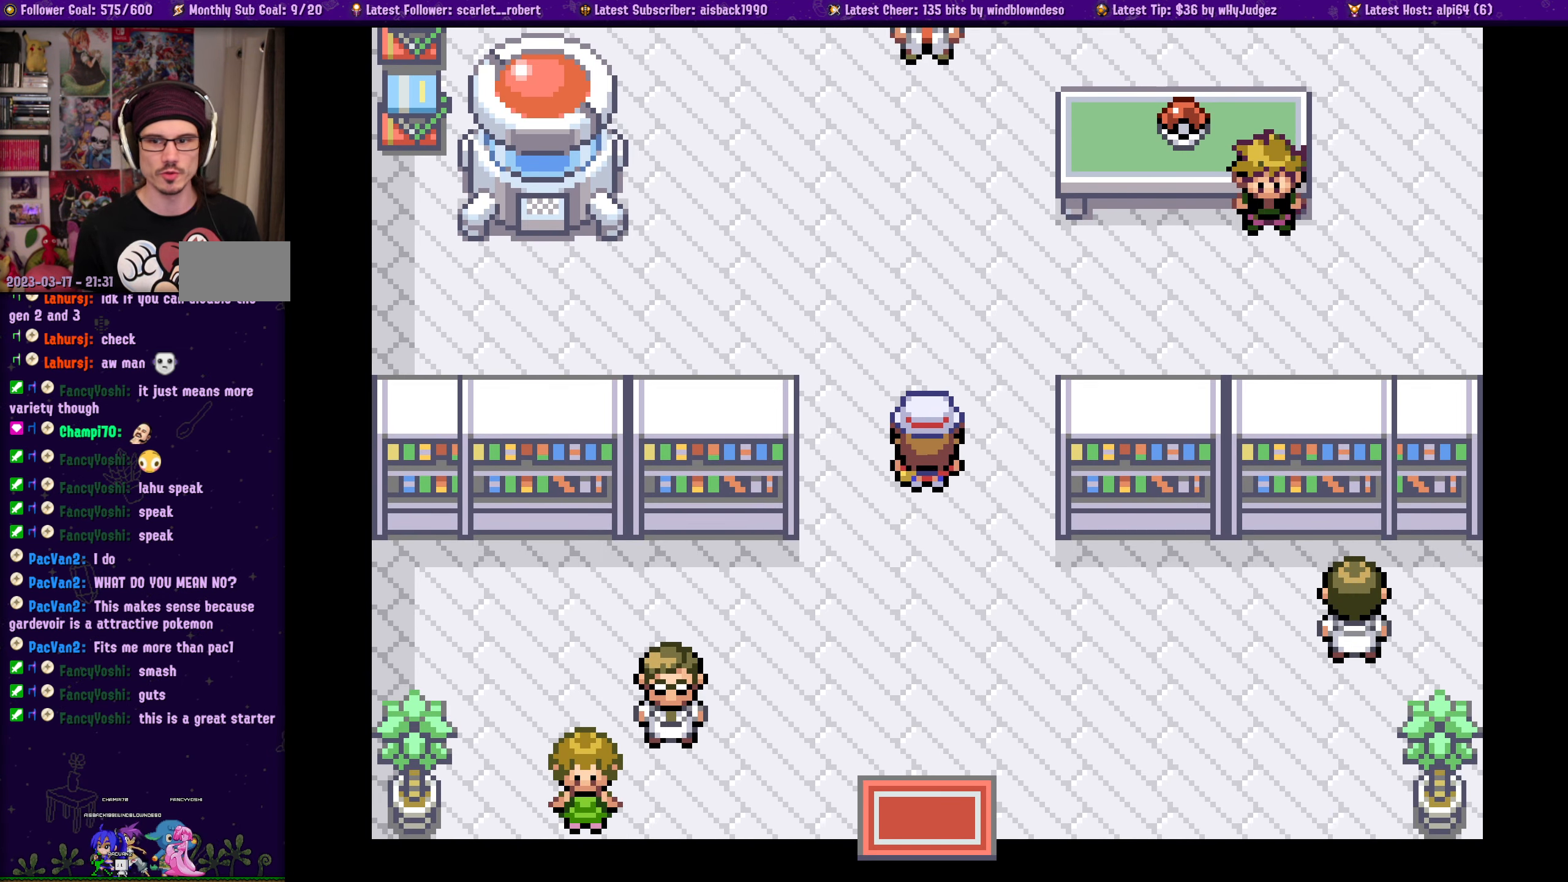
{"dt_ms": 500, "buttons": [], "left_stick": "center", "right_stick": "center", "events": [[200, "DPAD_DOWN", "up"]]}
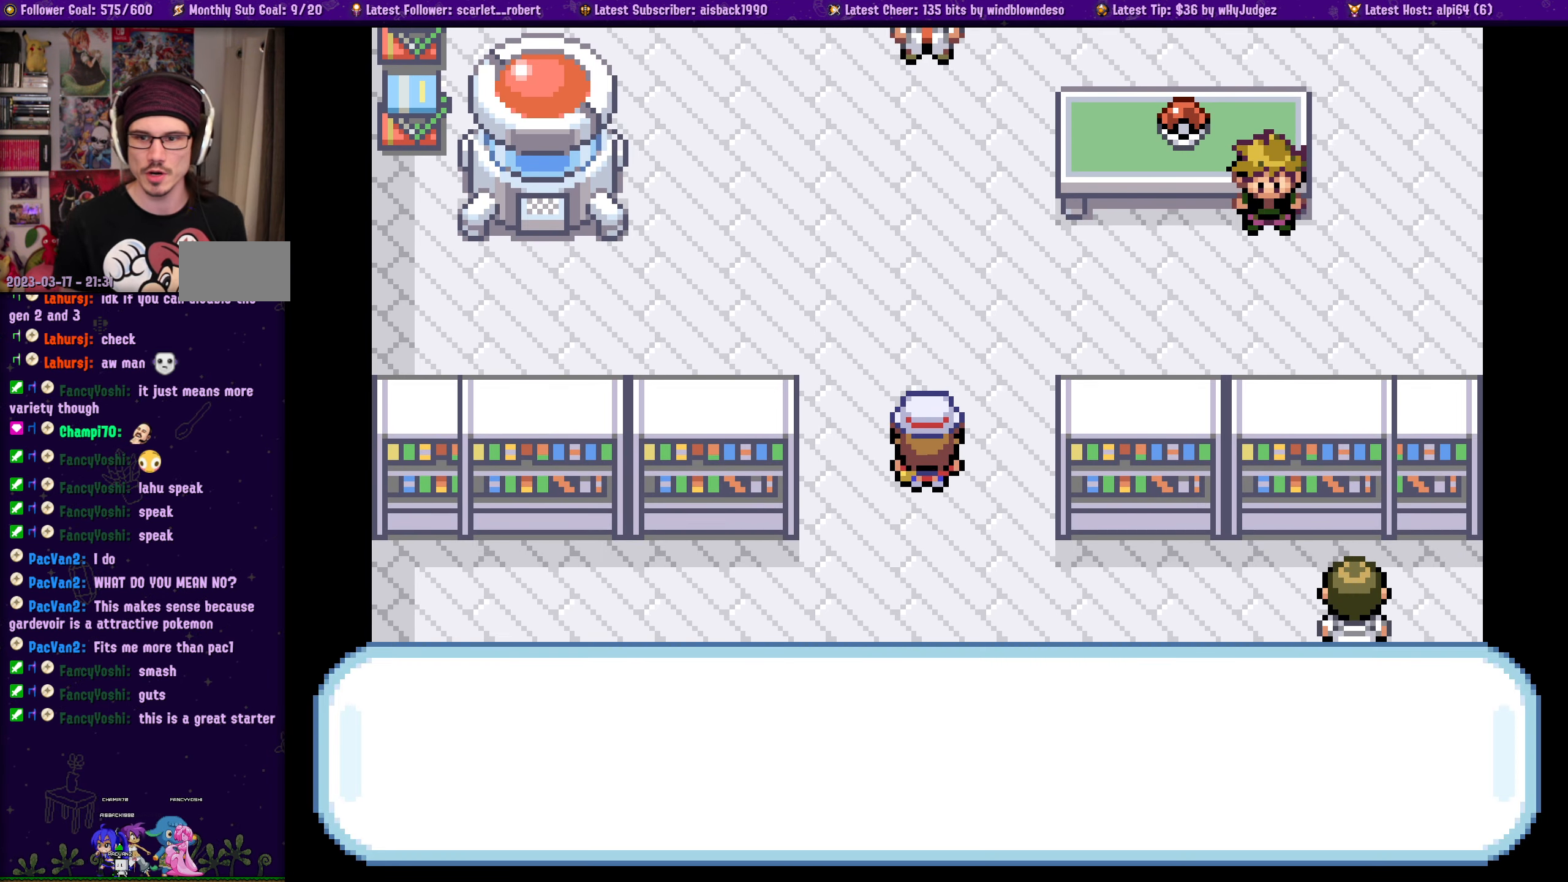
{"dt_ms": 1000, "buttons": [], "left_stick": "center", "right_stick": "center"}
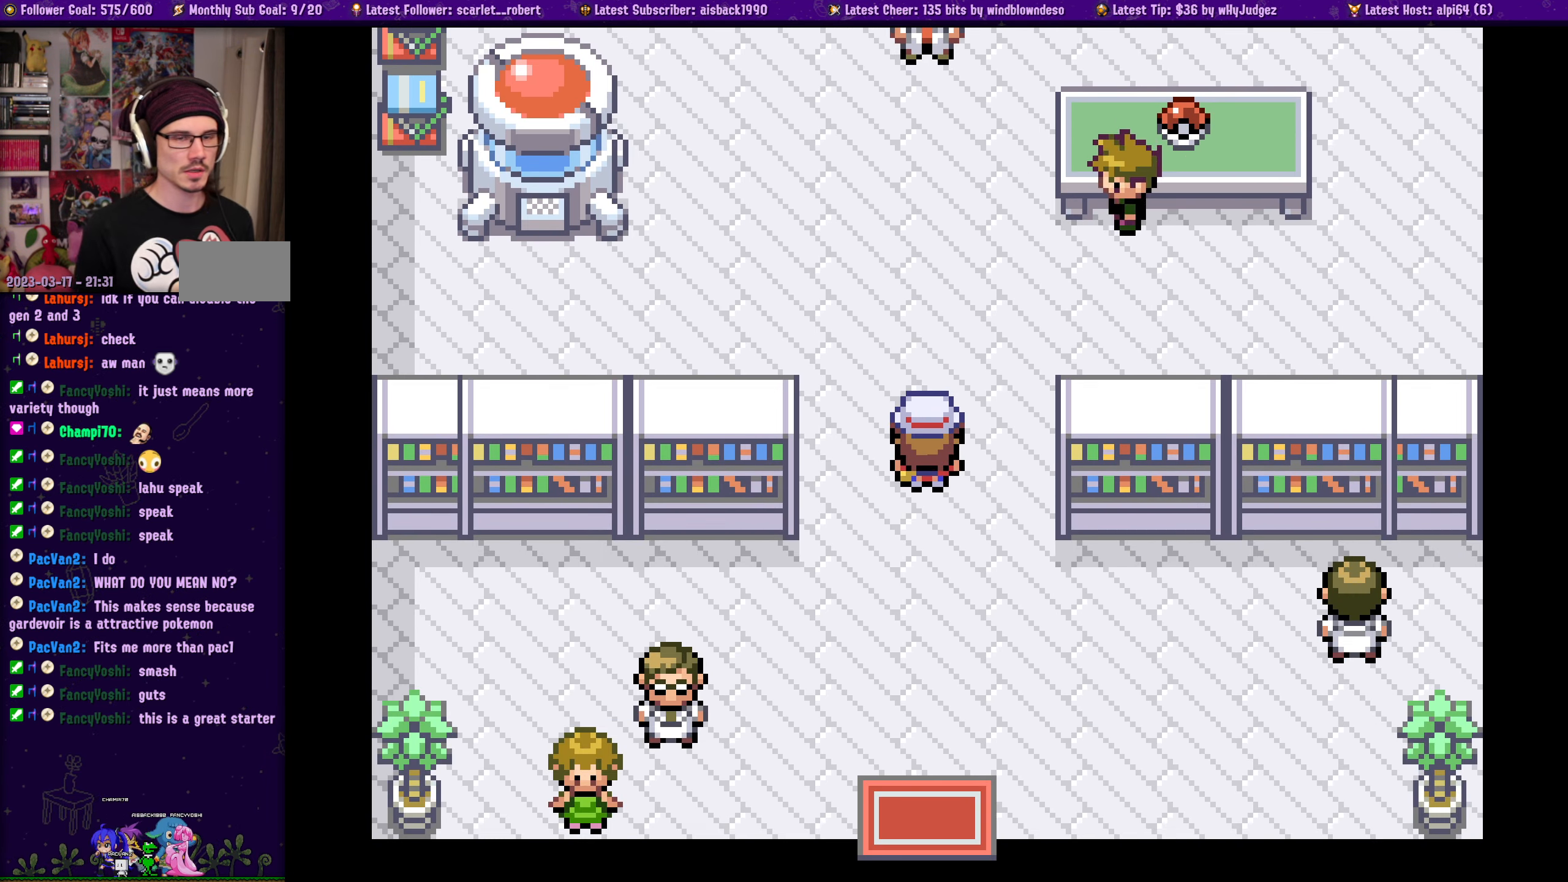
{"dt_ms": 500, "buttons": [], "left_stick": "center", "right_stick": "center", "events": []}
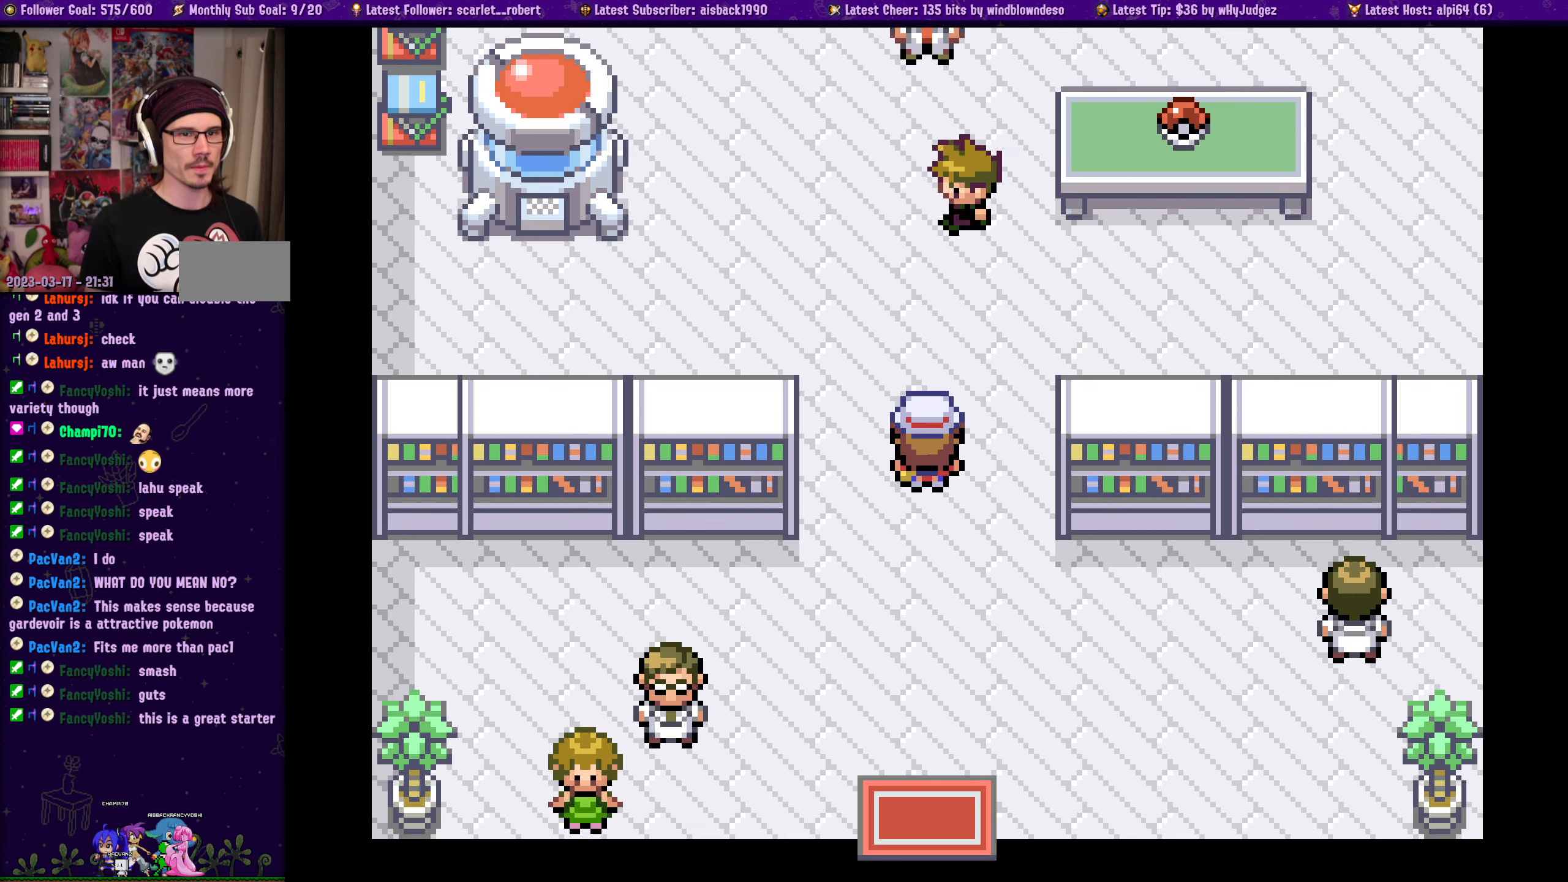
{"dt_ms": 1000, "buttons": ["SELECT"], "left_stick": "center", "right_stick": "center"}
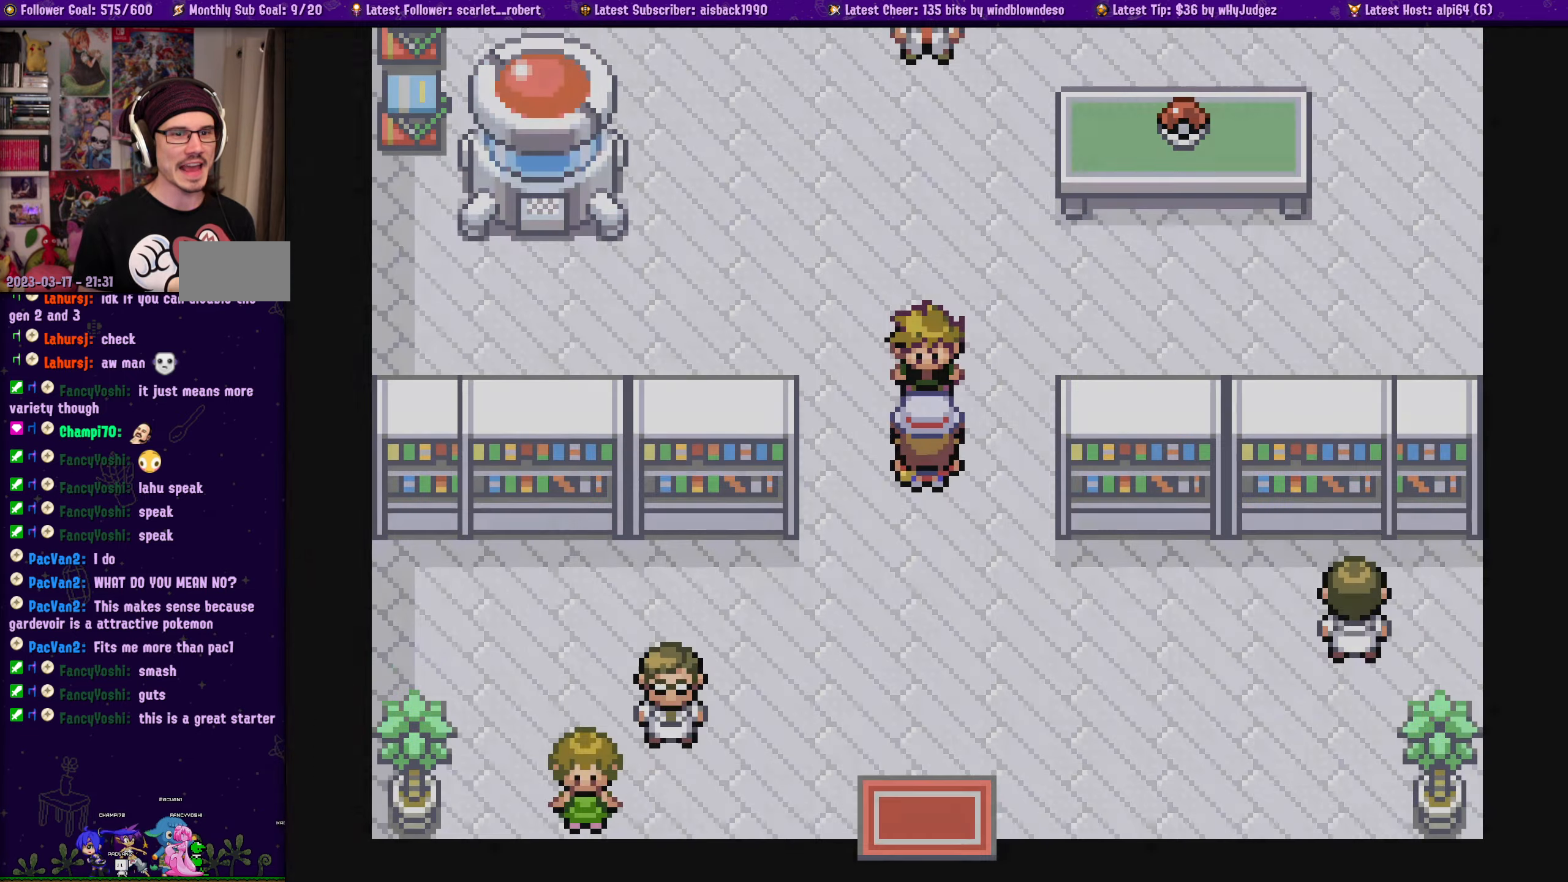
{"dt_ms": 500, "buttons": [], "left_stick": "center", "right_stick": "center"}
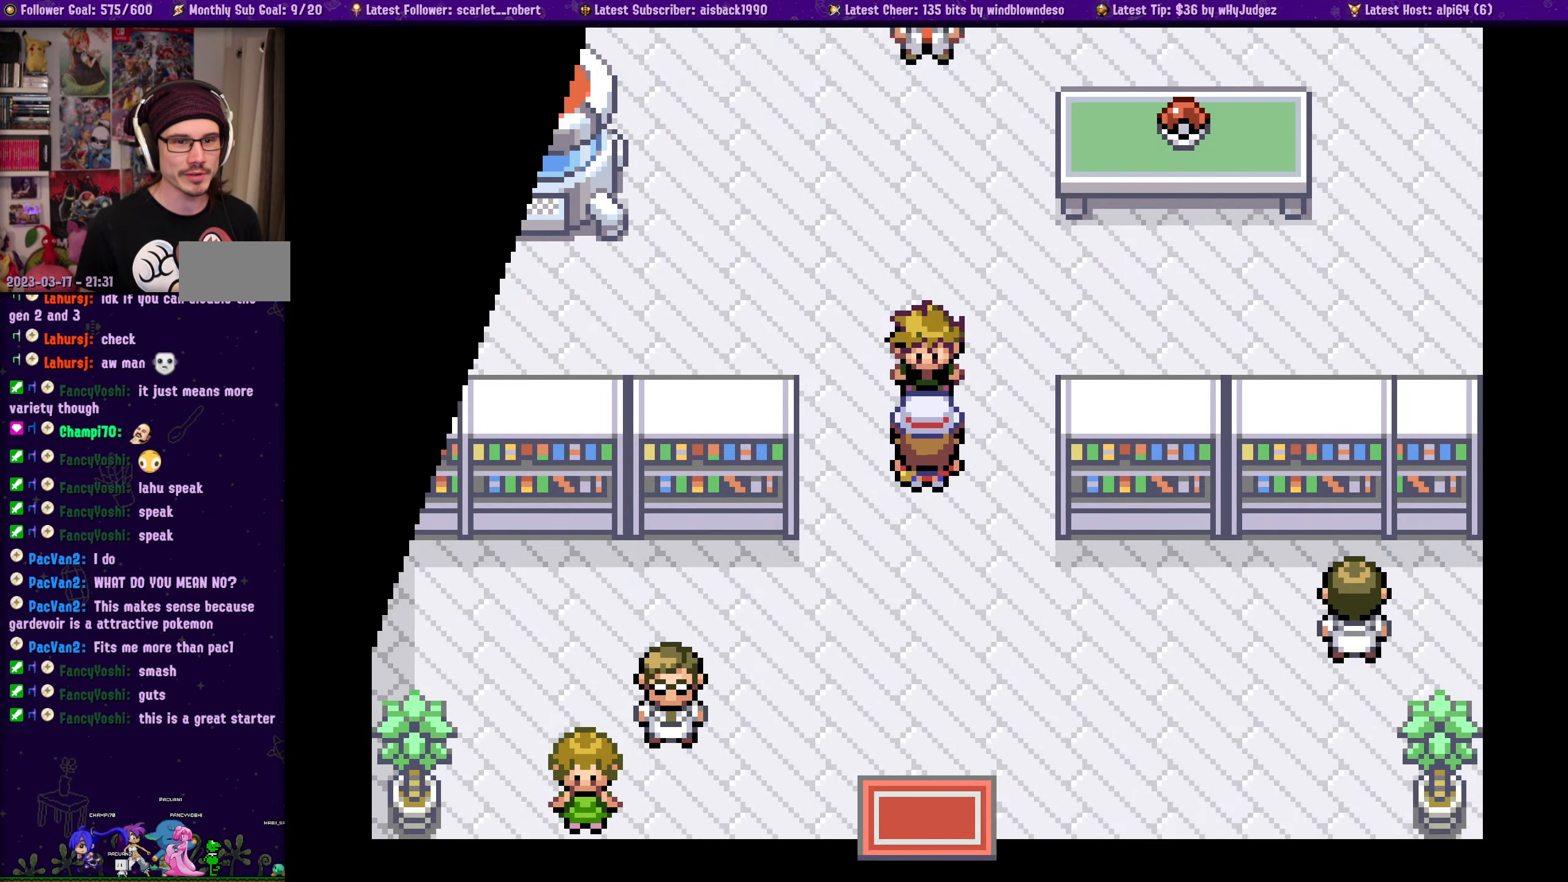
{"dt_ms": 500, "buttons": [], "left_stick": "center", "right_stick": "center", "events": [[166, "SELECT", "down"], [433, "SELECT", "up"], [466, "TOUCHPAD", "down"], [483, "TOUCHPAD", "up"]]}
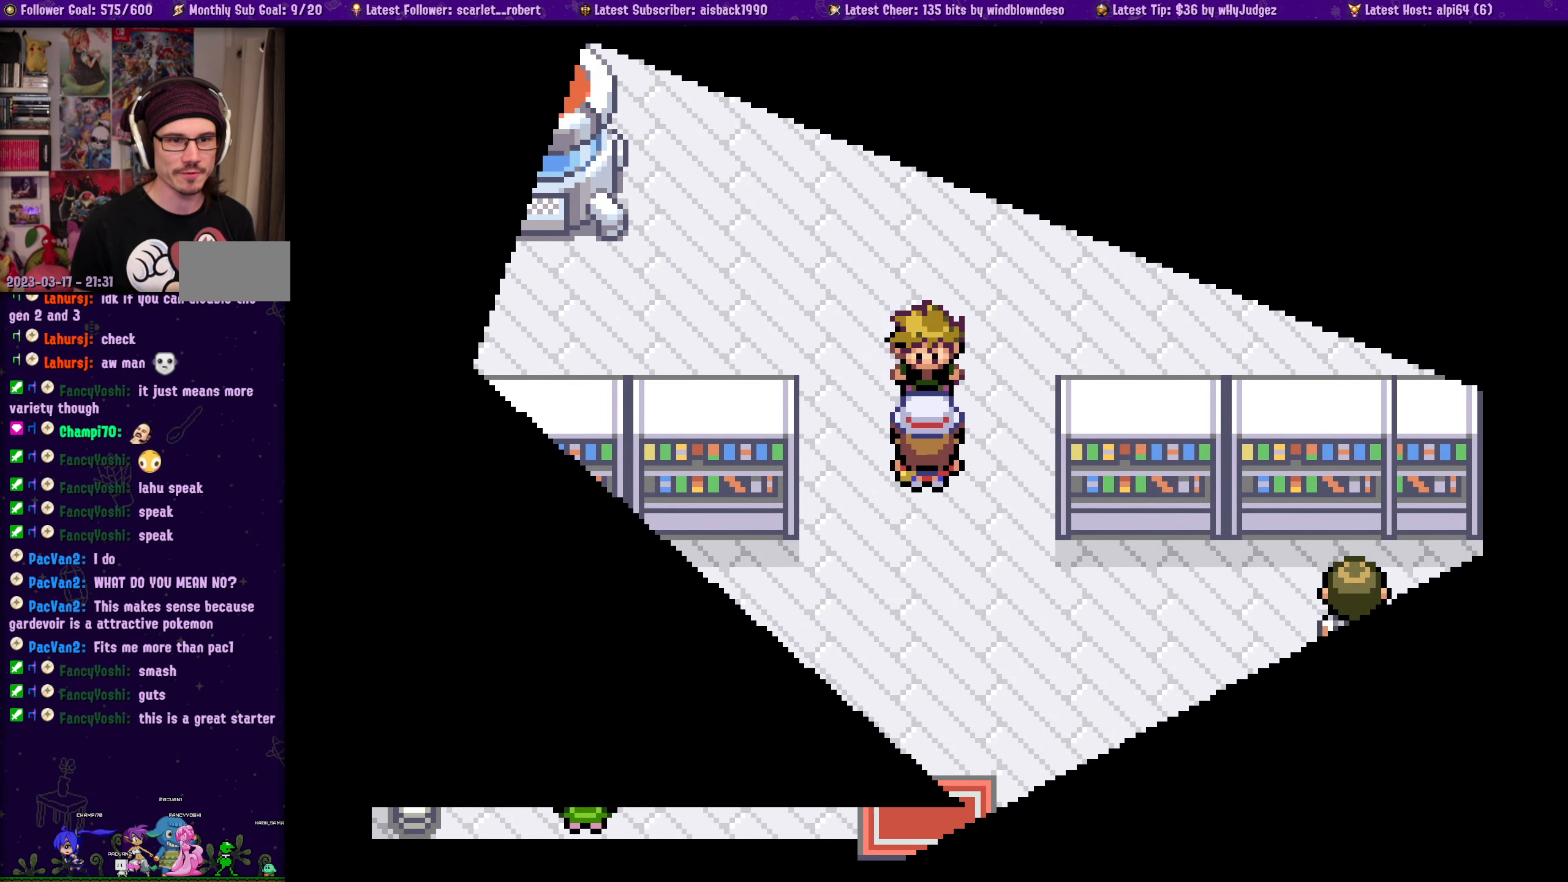
{"dt_ms": 500, "buttons": [], "left_stick": "center", "right_stick": "center", "events": [[200, "START", "down"], [266, "START", "up"]]}
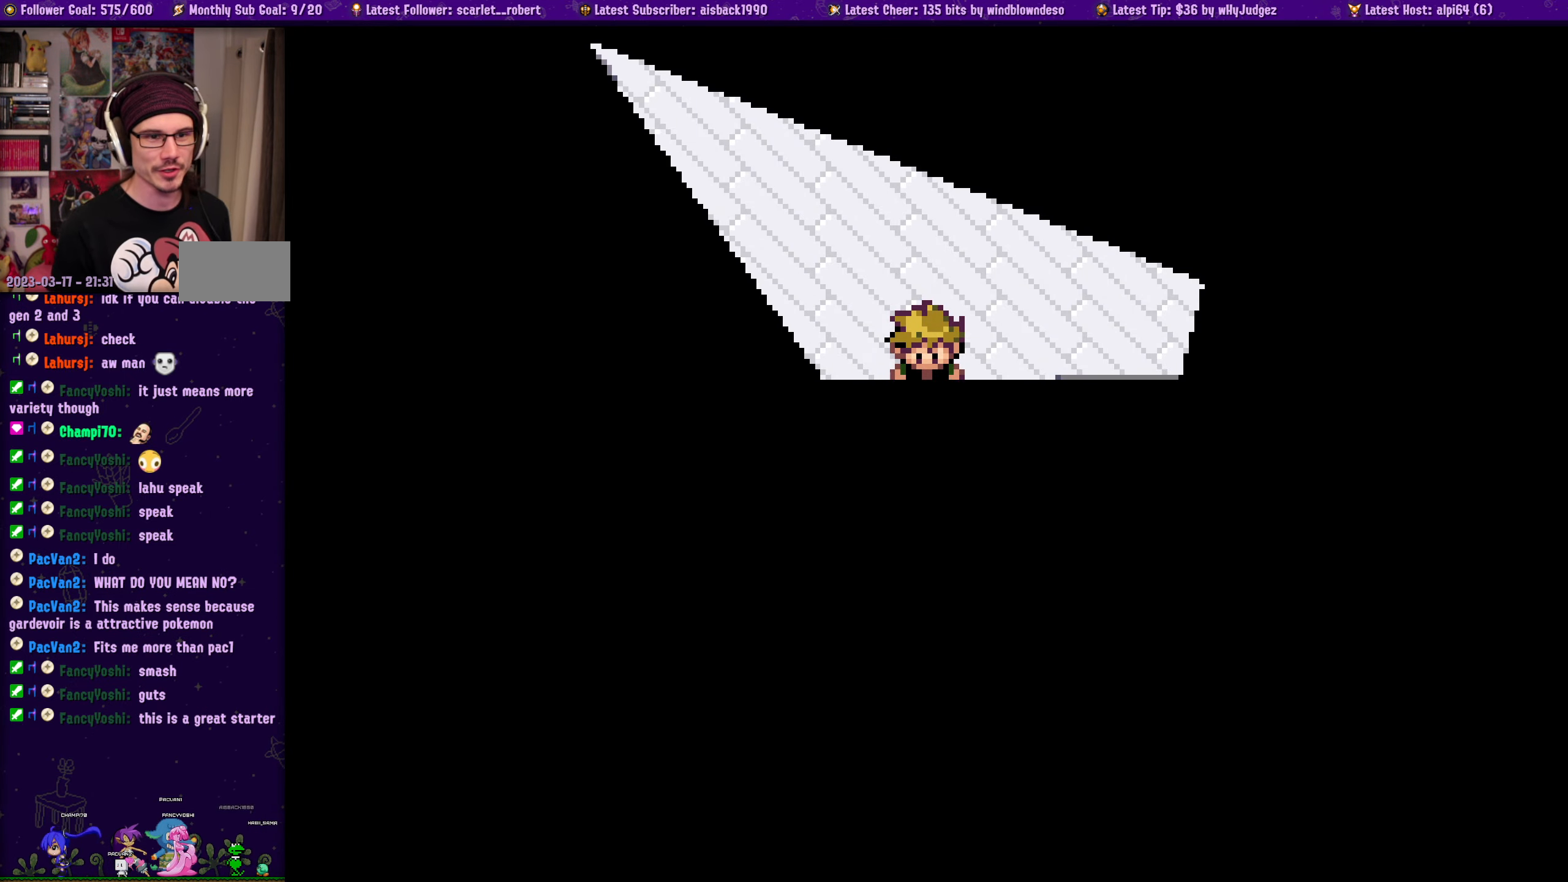
{"dt_ms": 500, "buttons": [], "left_stick": "center", "right_stick": "center"}
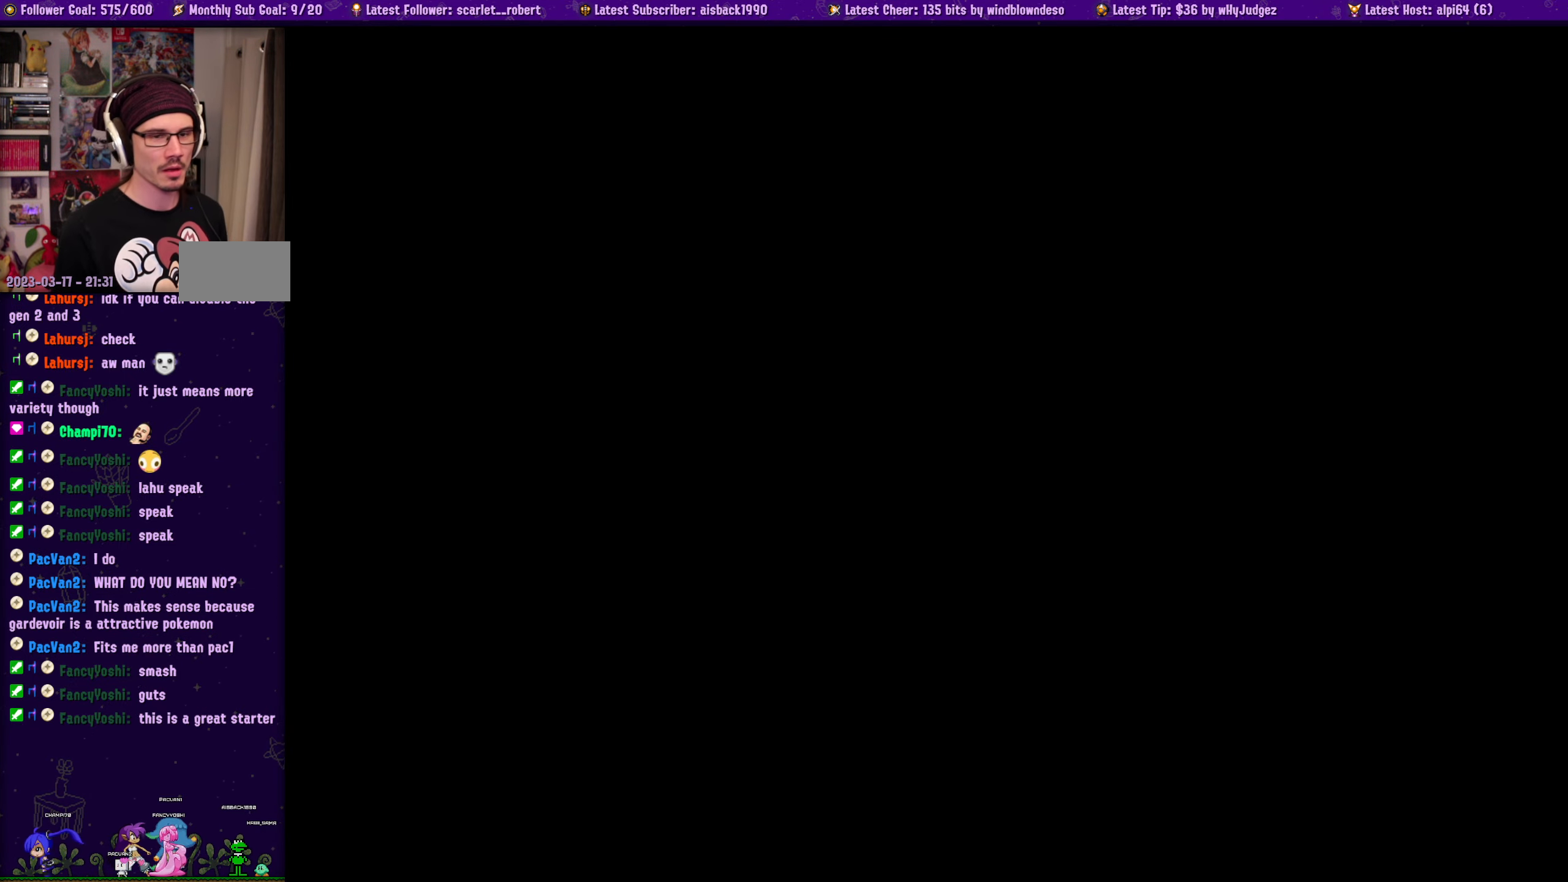
{"dt_ms": 500, "buttons": [], "left_stick": "center", "right_stick": "center"}
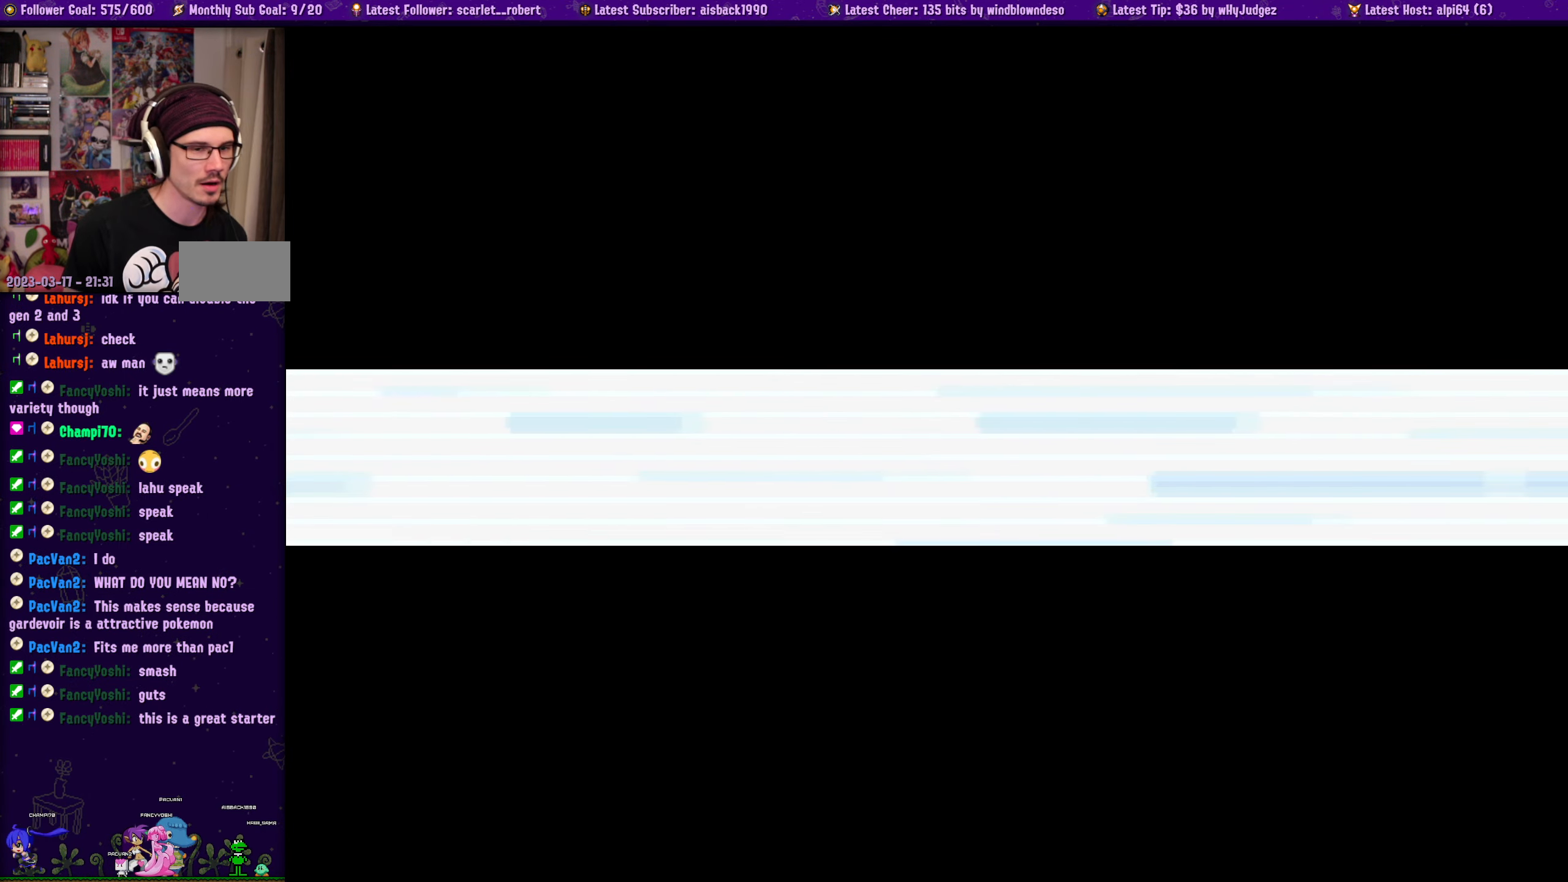
{"dt_ms": 500, "buttons": [], "left_stick": "center", "right_stick": "center", "events": [[100, "START", "down"], [300, "START", "up"]]}